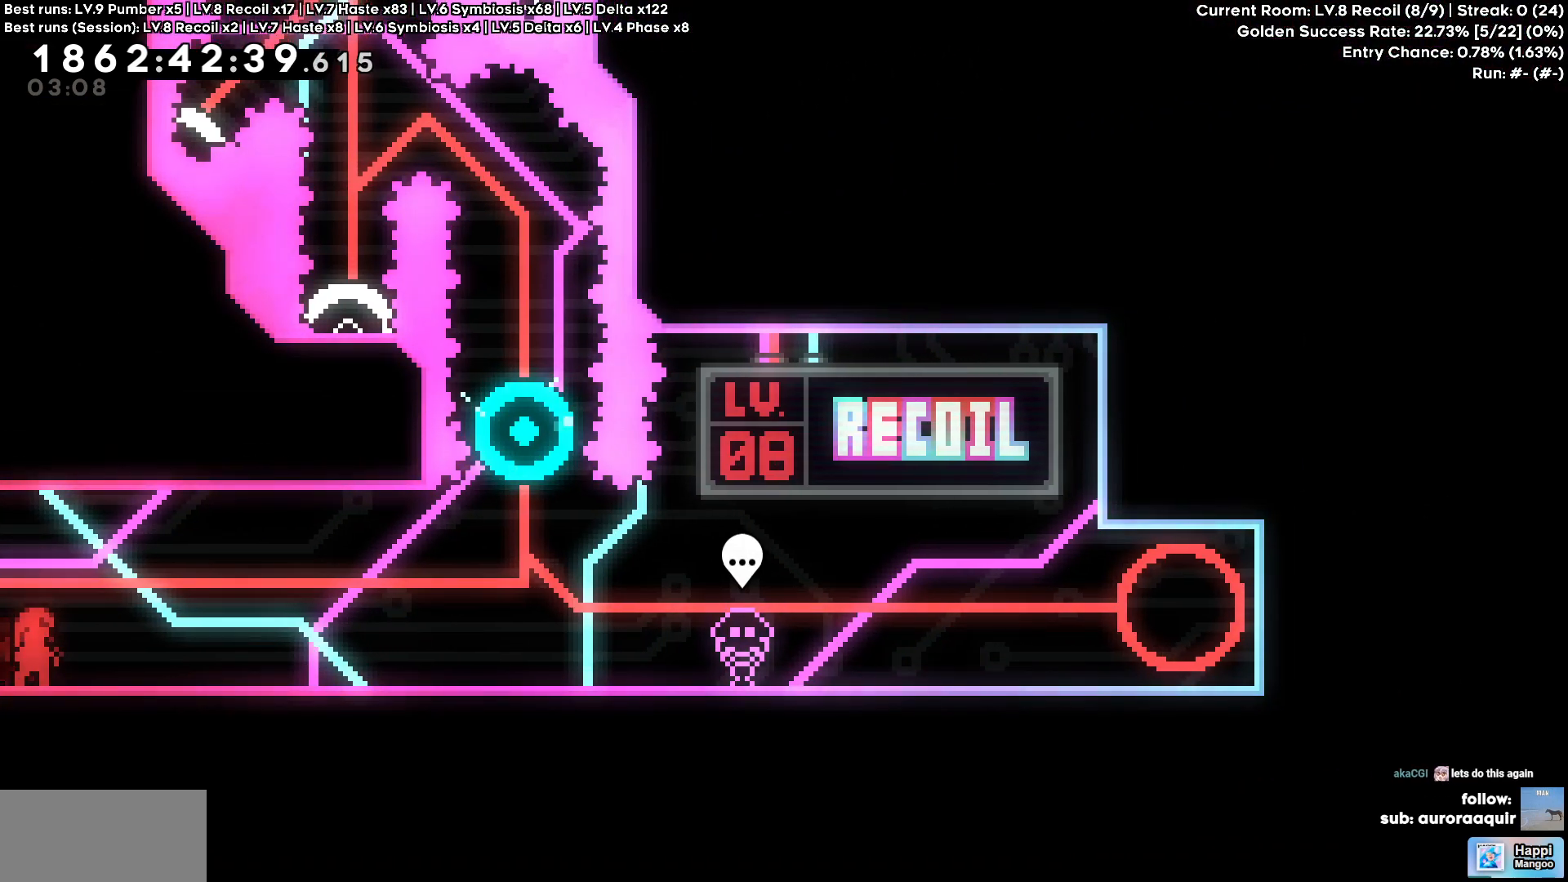
Gameplay with keyboard; each line is a JSON object with the keys held at the frame after it. "events" lists presses ("down") and releases ("up") of "a", "d", "s" and "w" between this image and that frame as [ms after this image, input, new state], when the widget could be followed in between. No other keys are recorded. Mouse input is not recorded.
{"keys": [], "events": []}
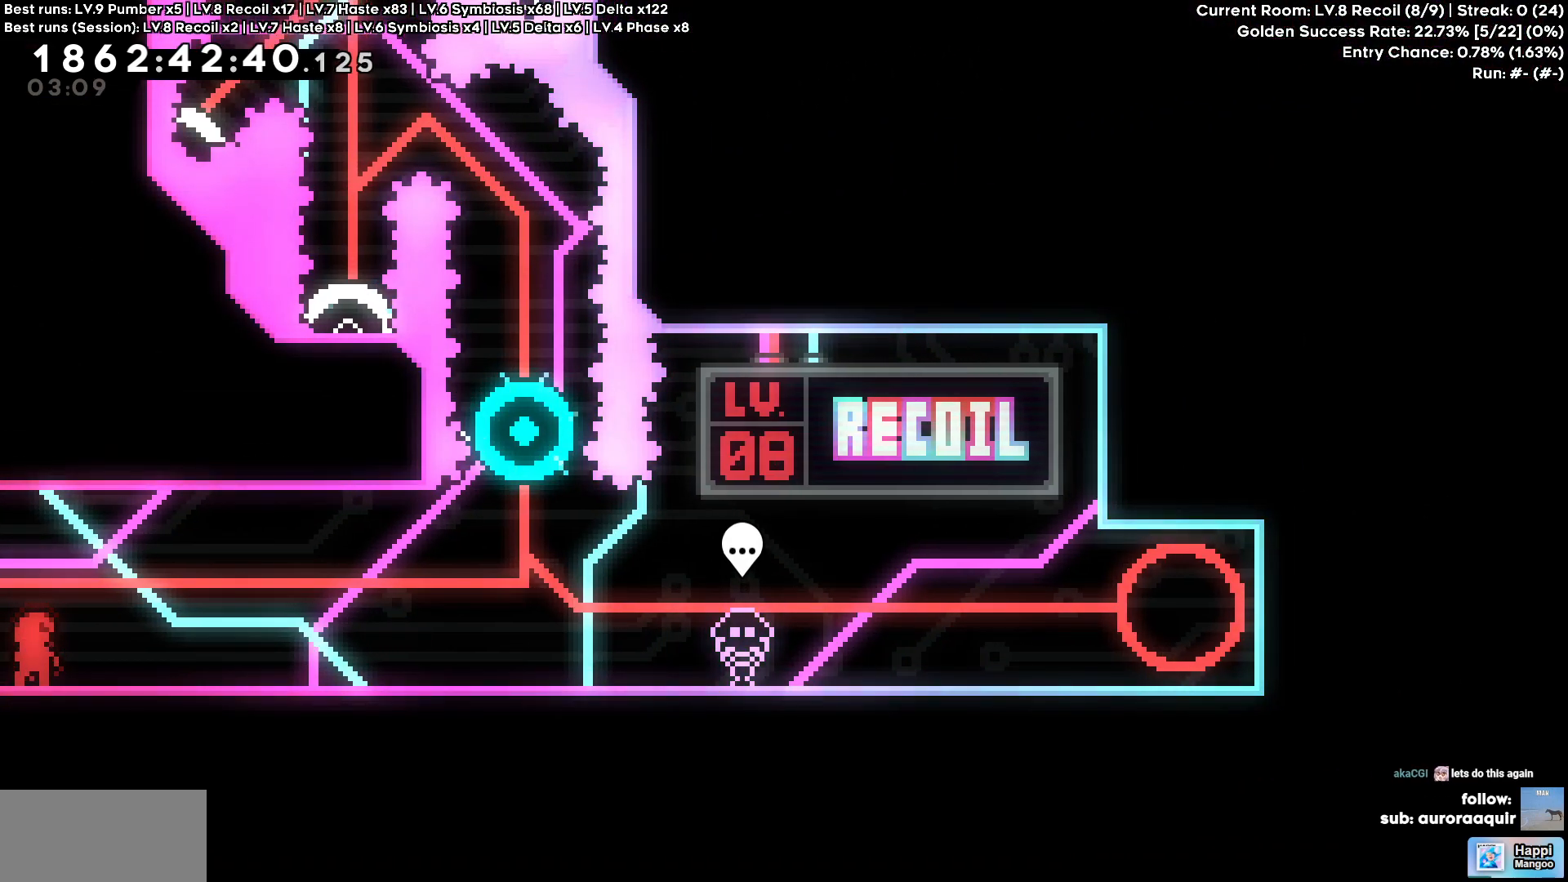
{"keys": ["s"], "events": [[400, "s", "down"]]}
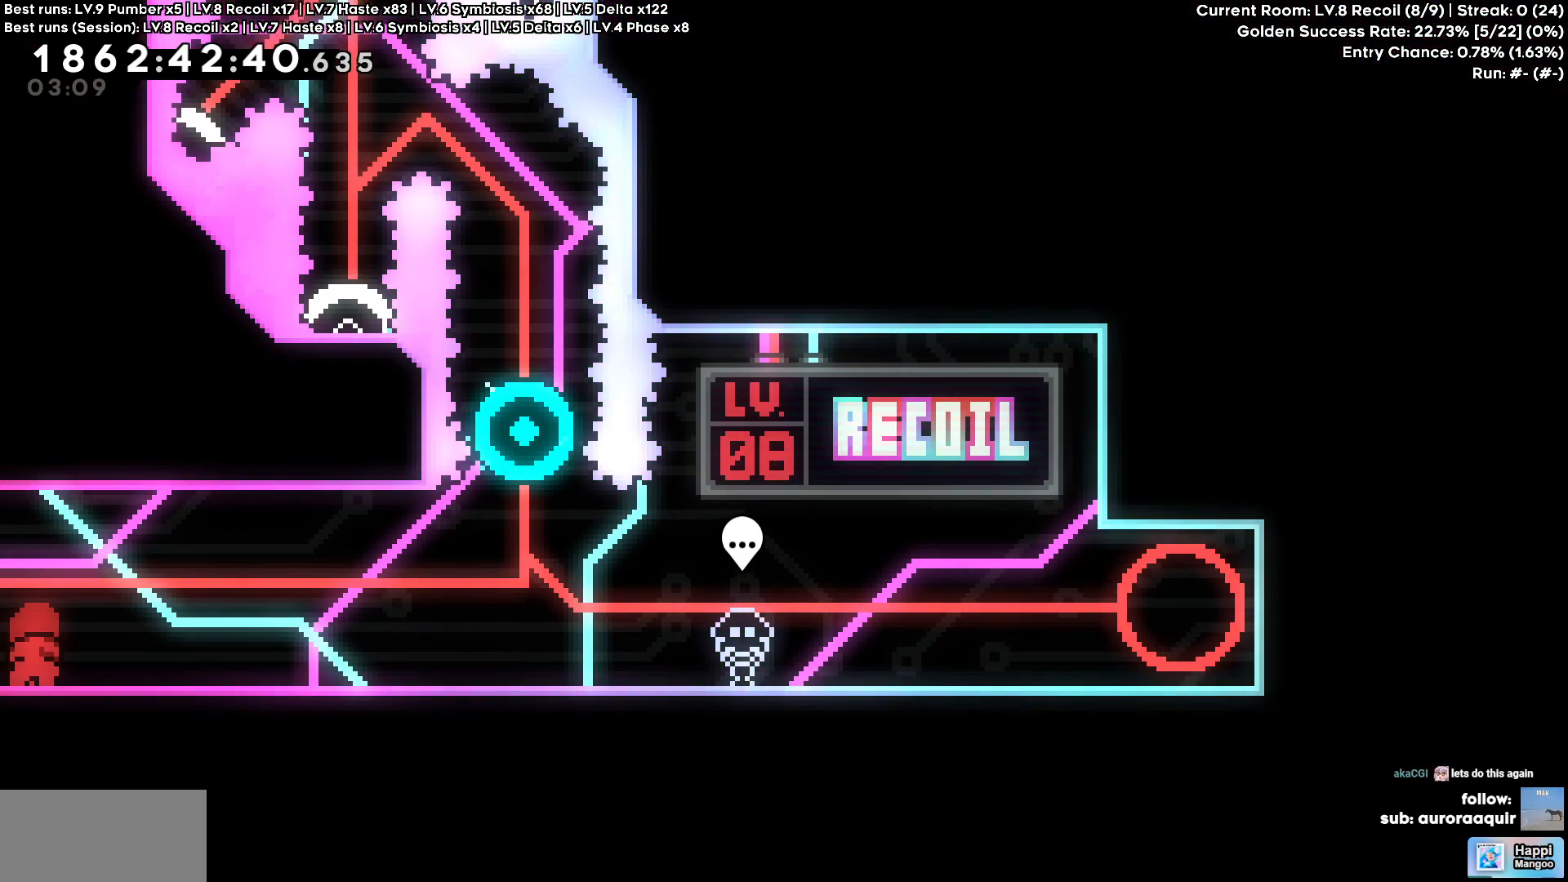
{"keys": ["d", "s"], "events": [[133, "d", "down"]]}
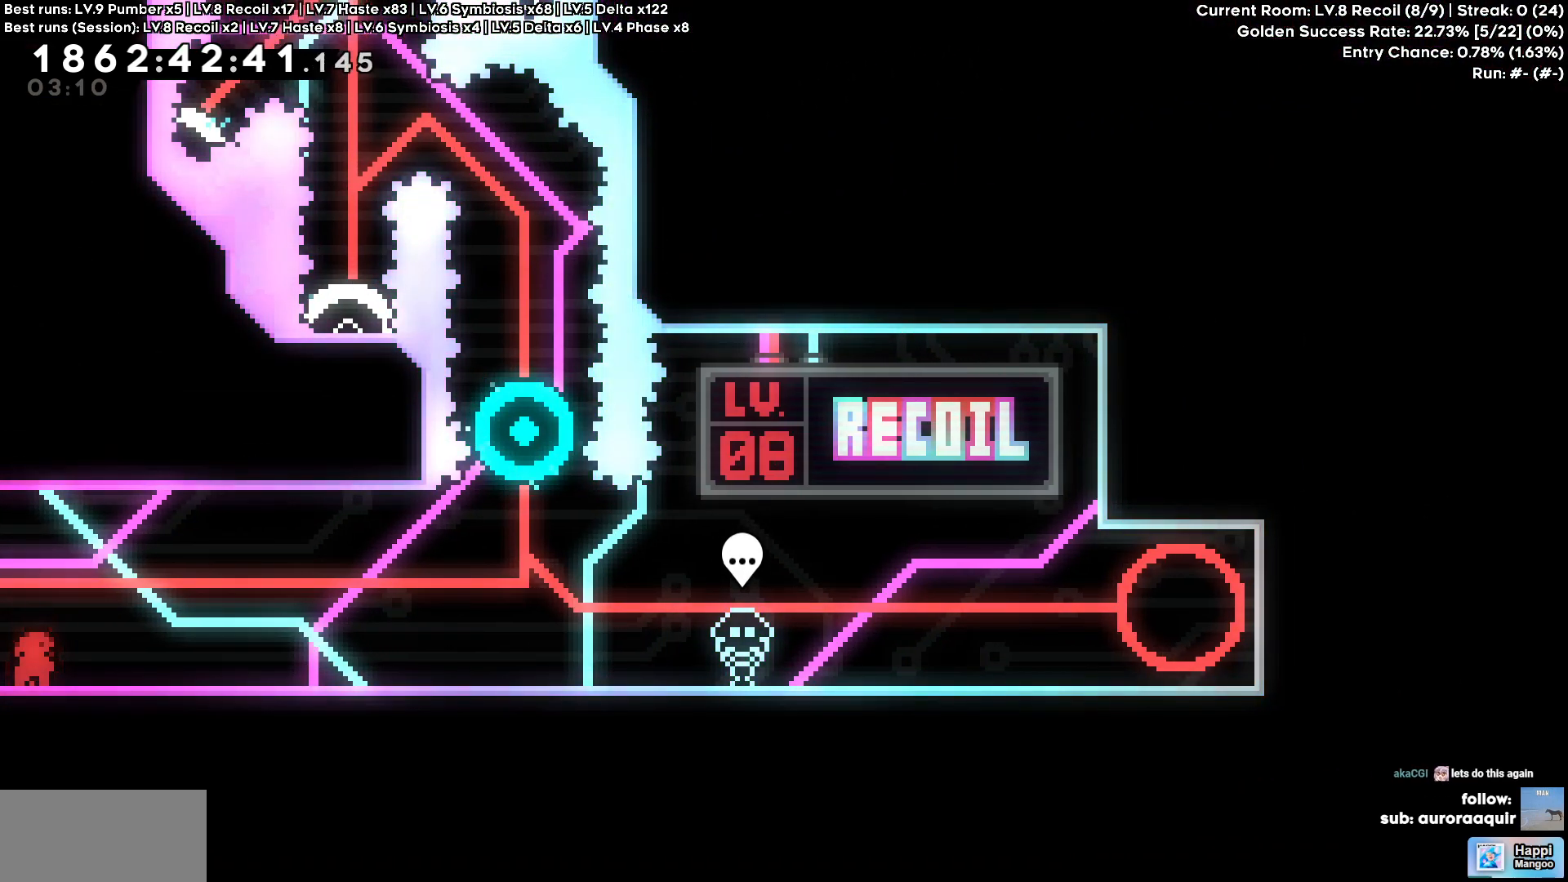
{"keys": ["d", "s"], "events": []}
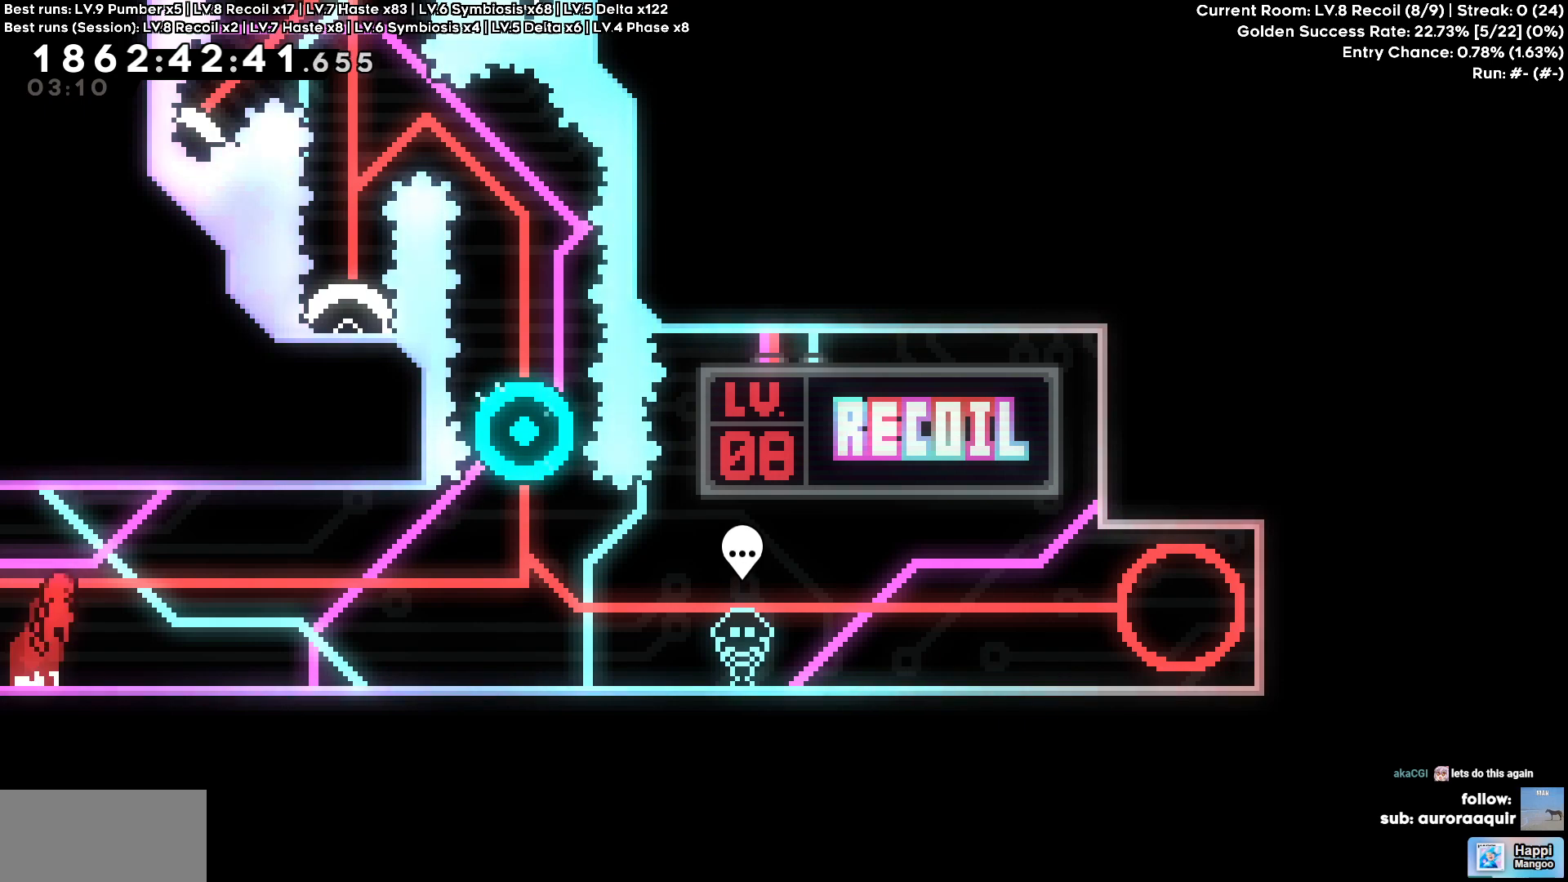
{"keys": ["d", "s"], "events": []}
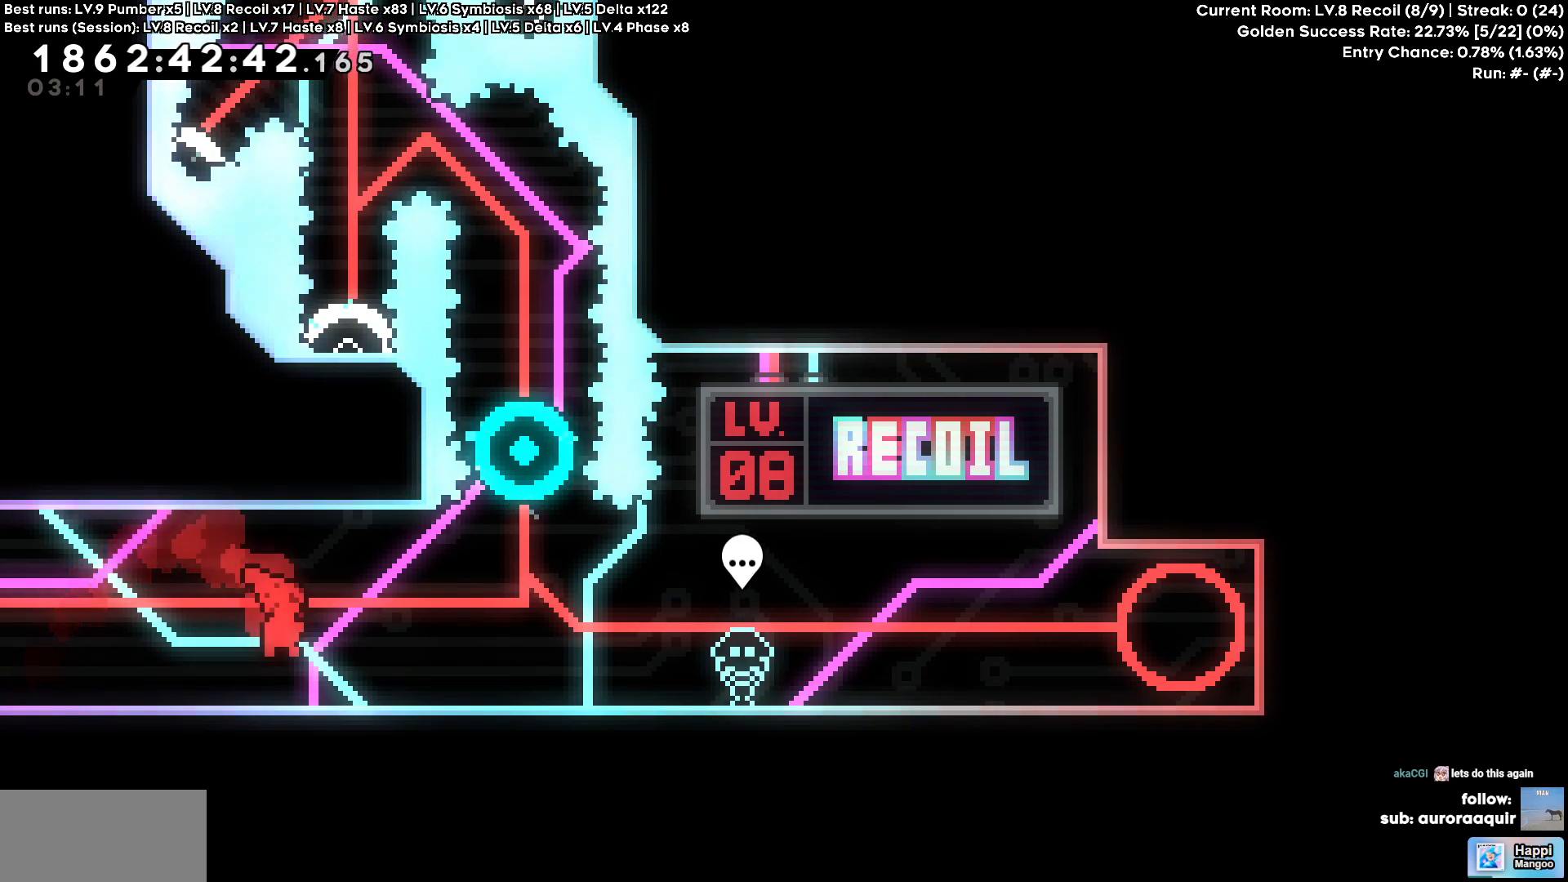
{"keys": ["d", "s"], "events": []}
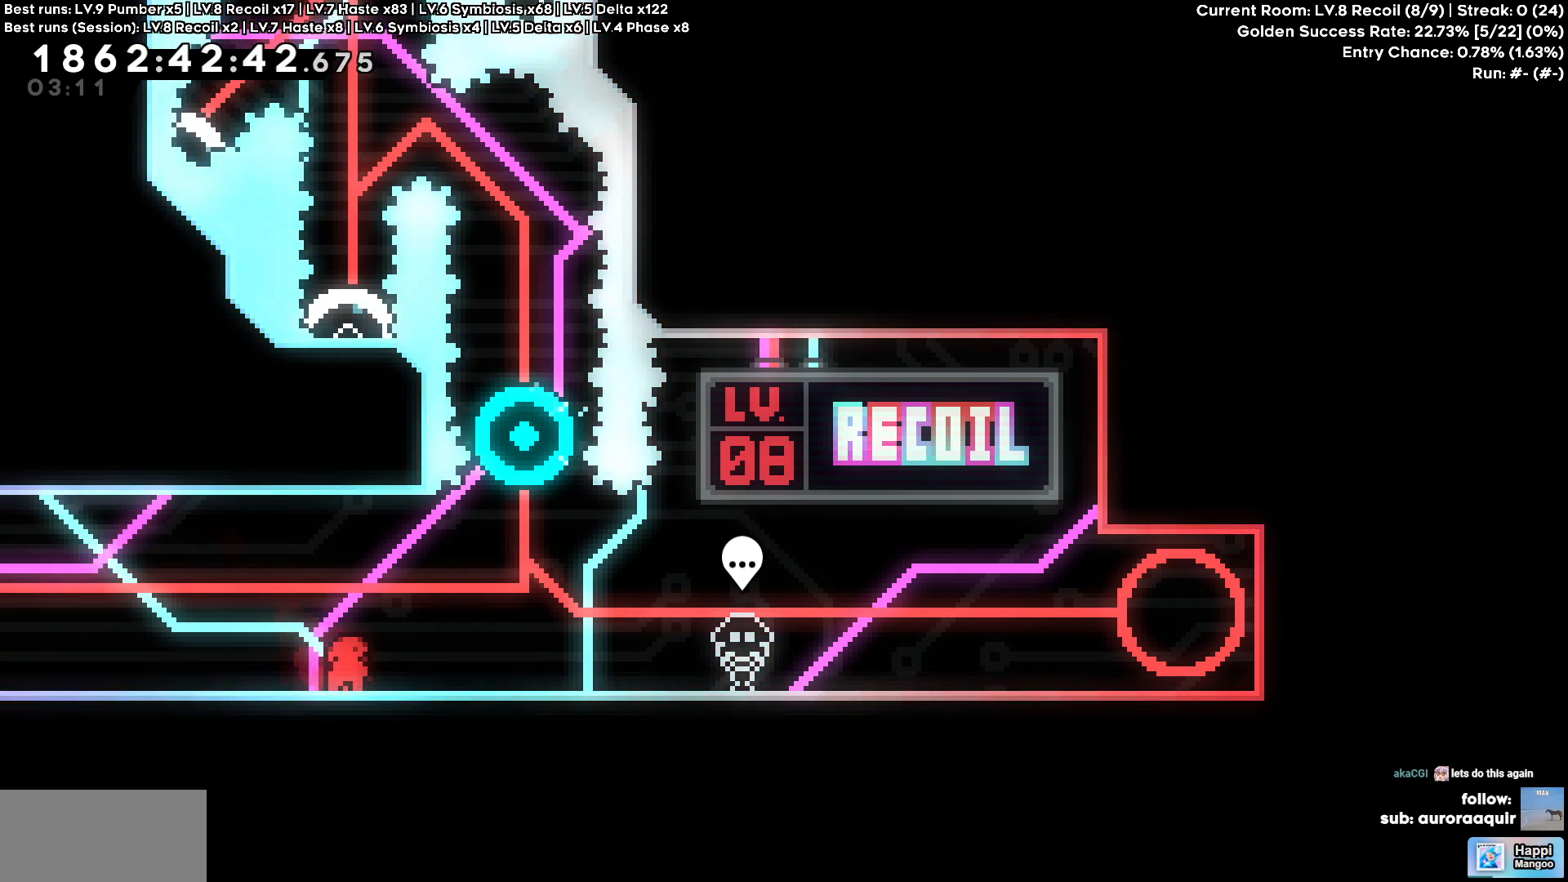
{"keys": ["s"], "events": [[200, "d", "up"]]}
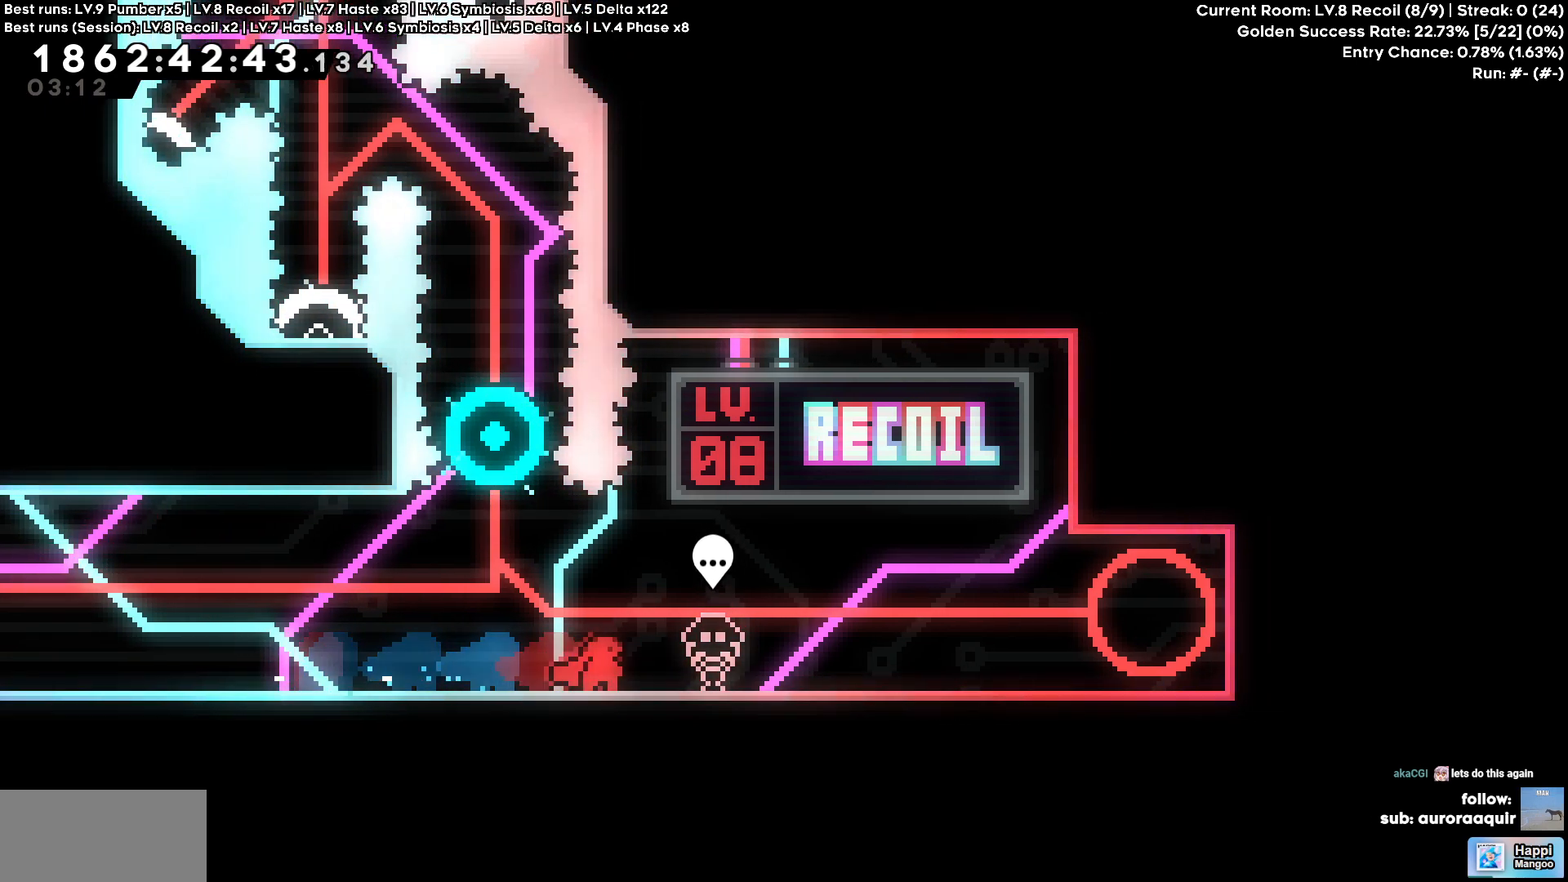
{"keys": ["s"], "events": []}
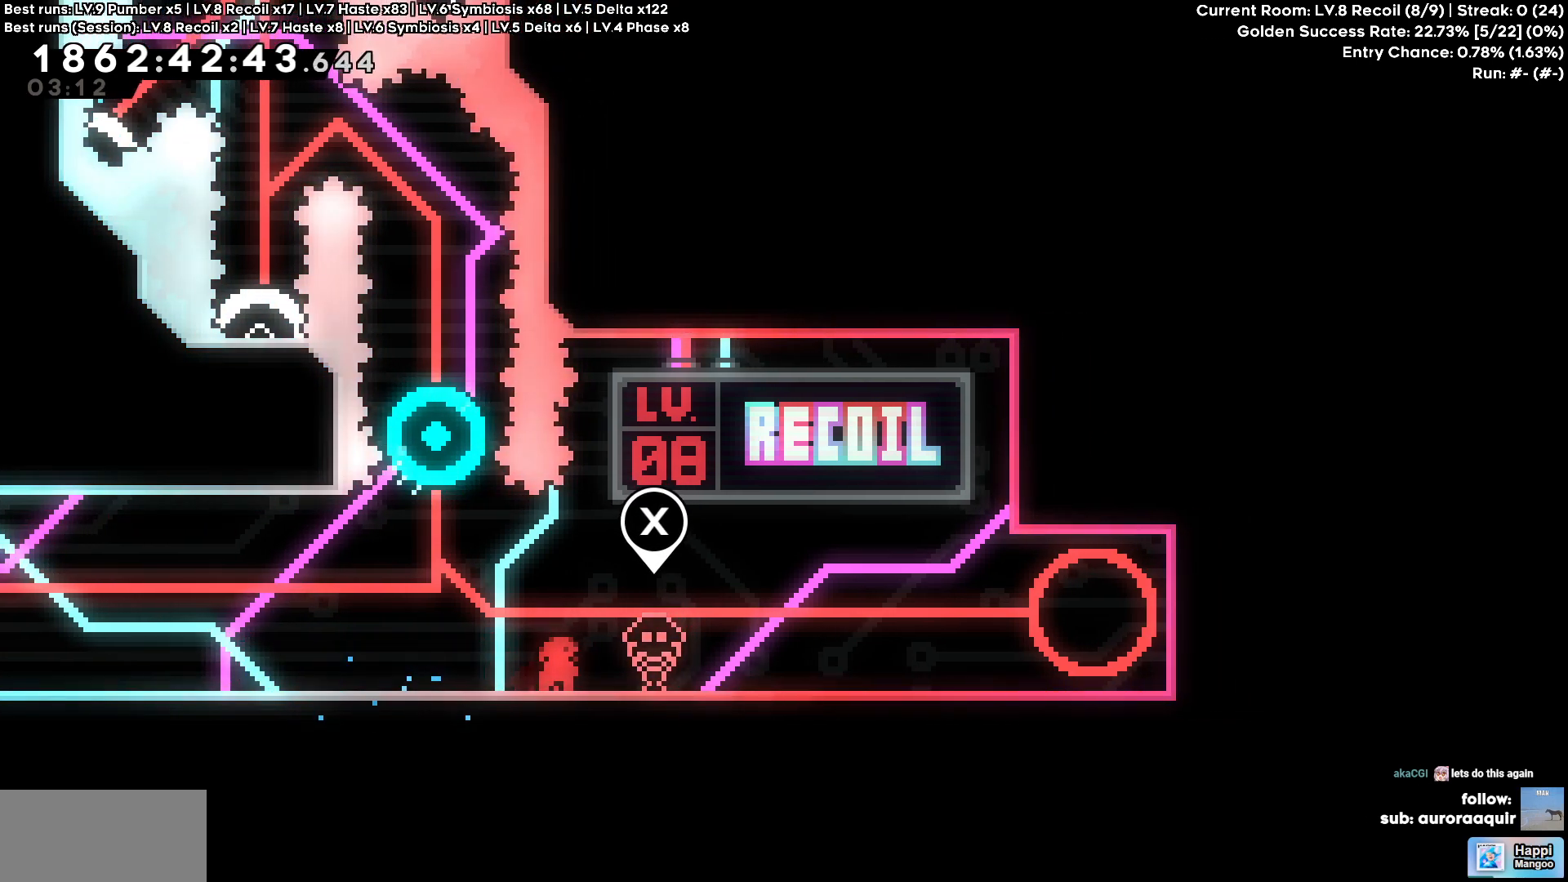
{"keys": ["a", "s"], "events": [[83, "a", "down"]]}
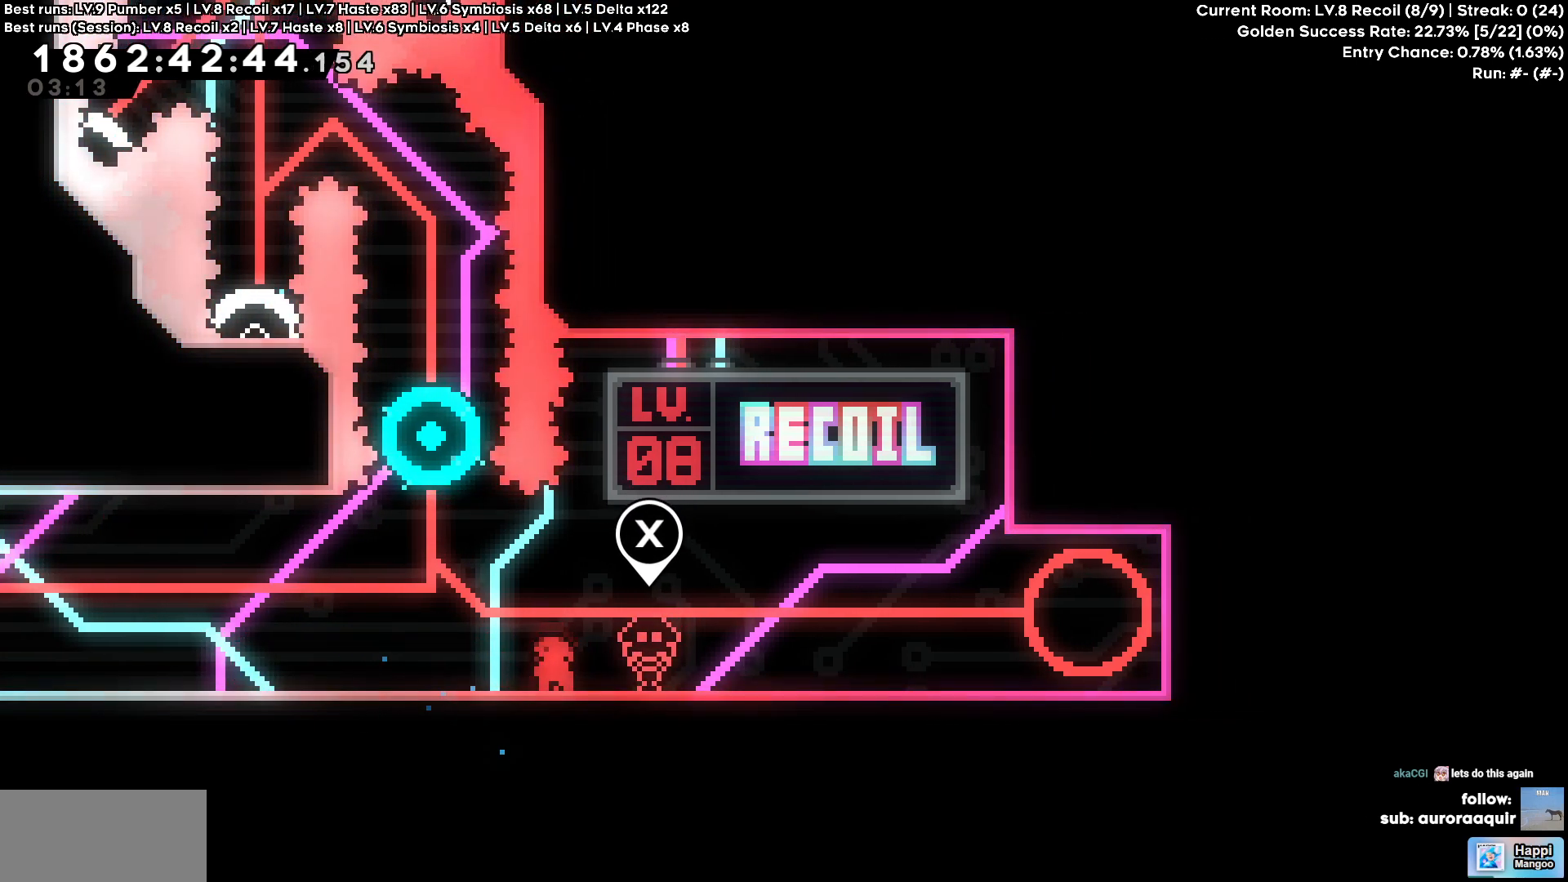
{"keys": ["a", "s"], "events": []}
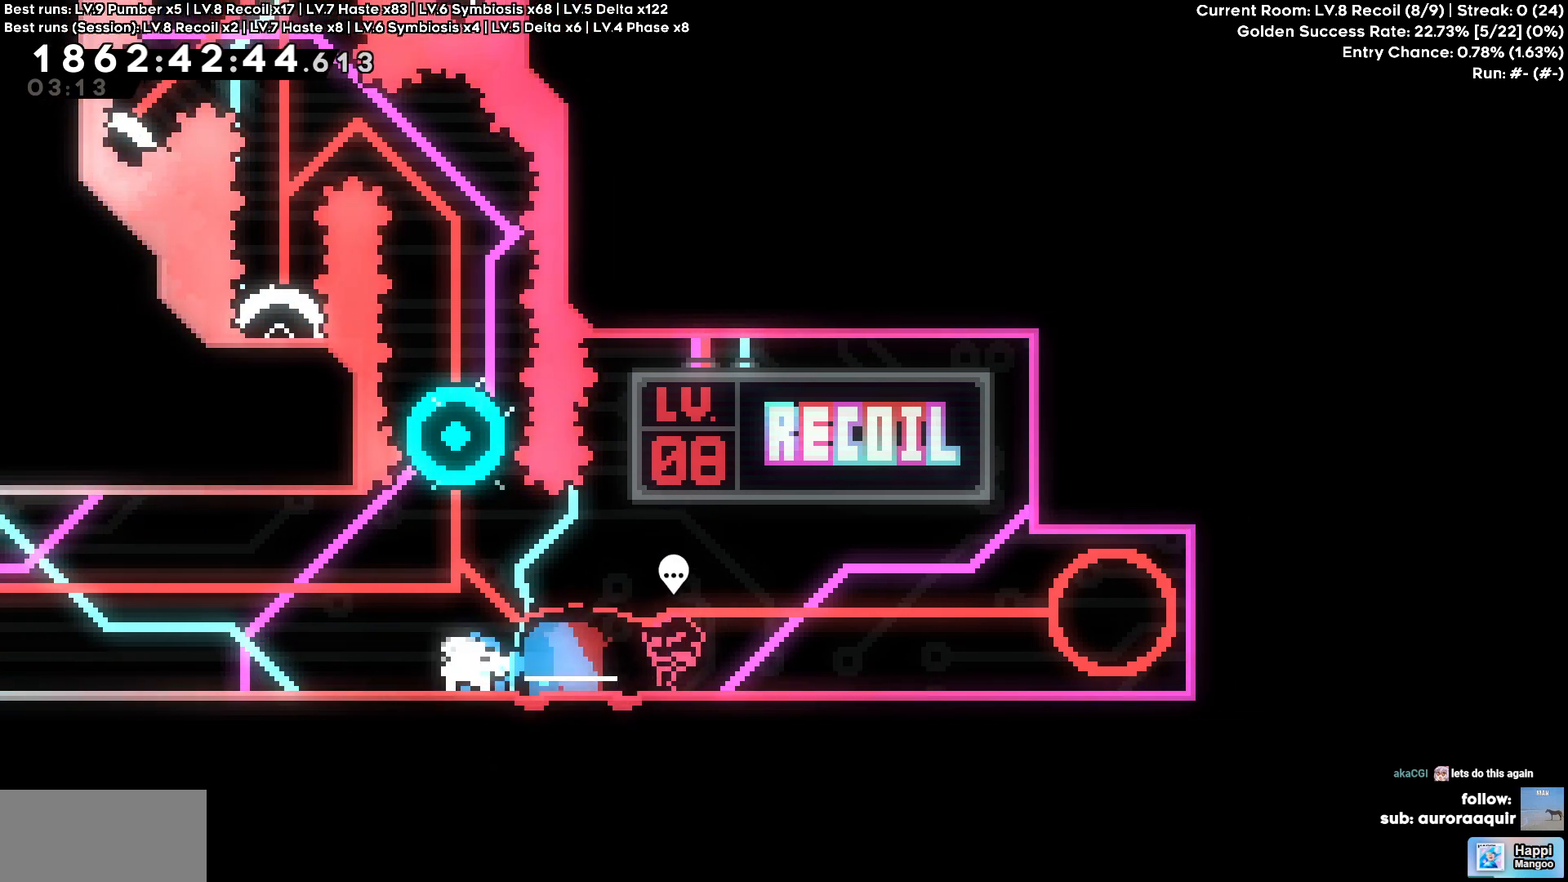
{"keys": ["a"], "events": [[450, "s", "up"]]}
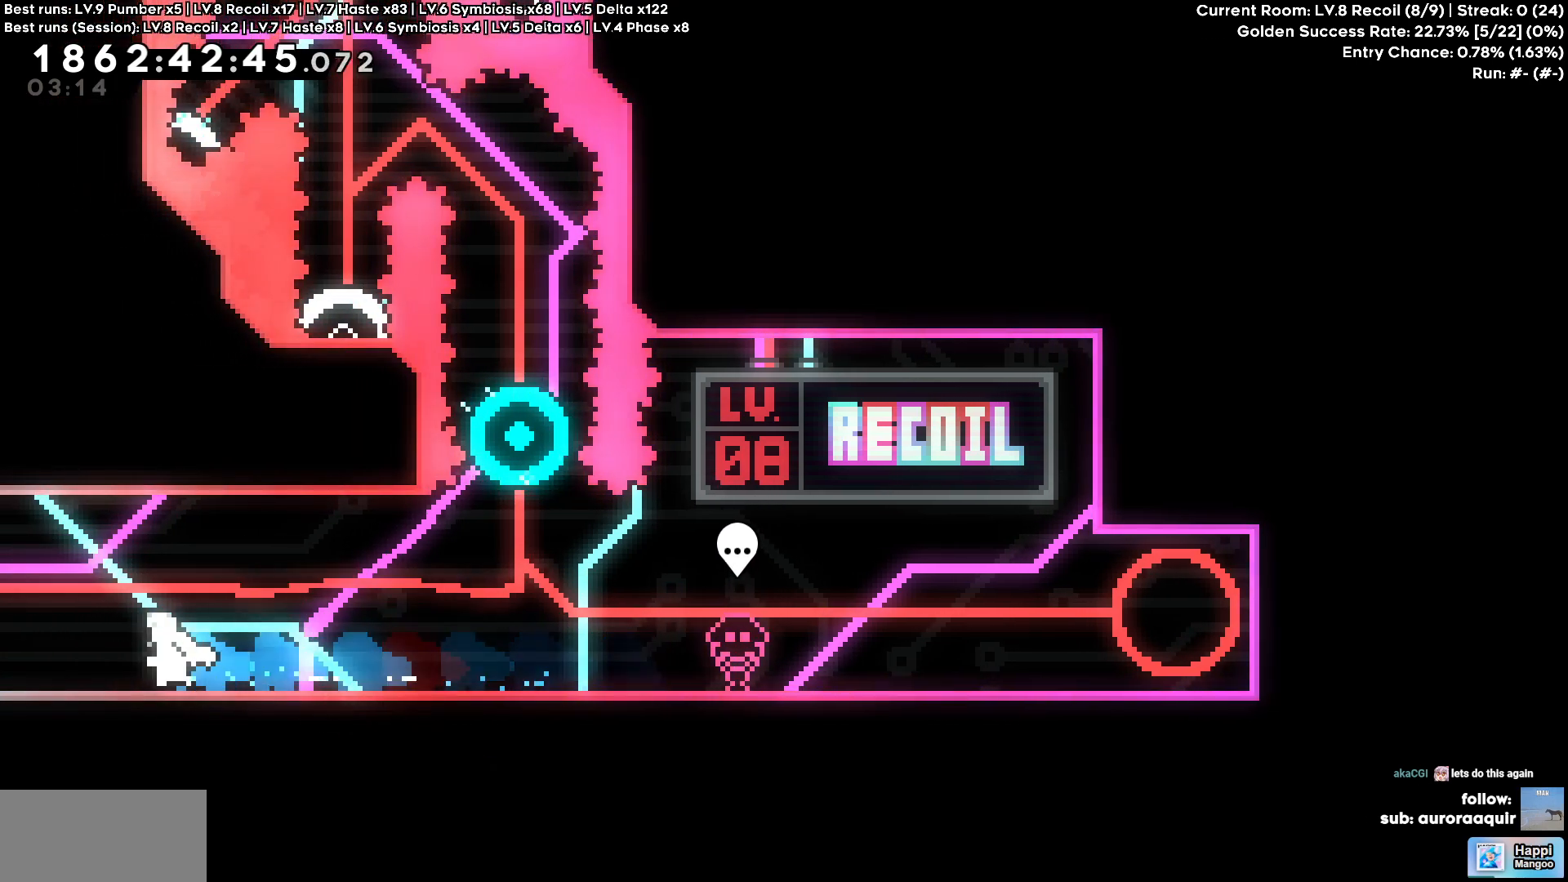
{"keys": ["a"], "events": []}
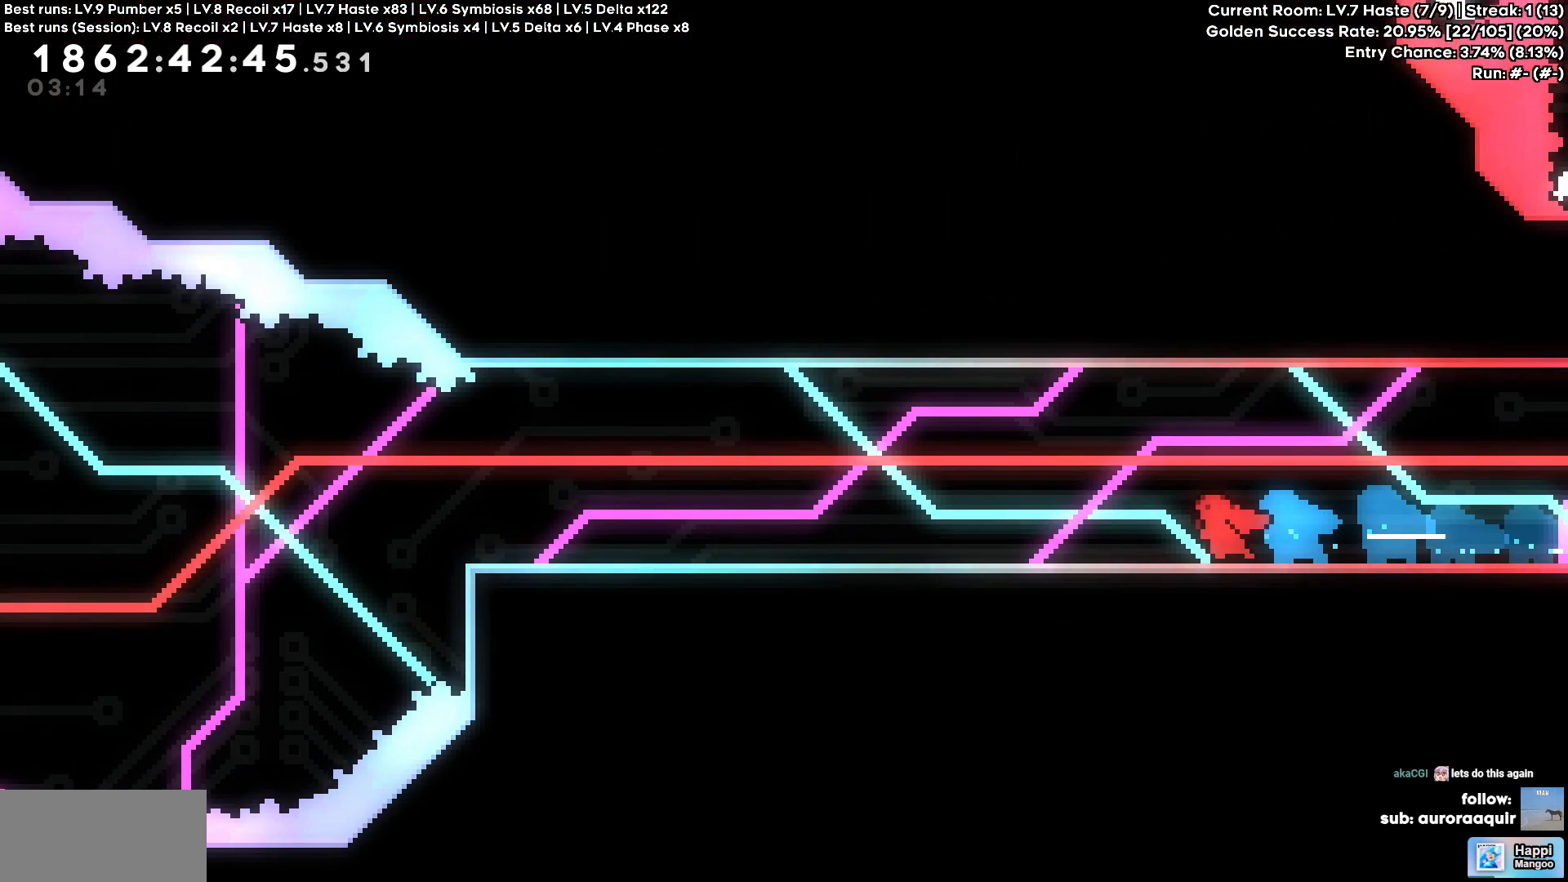
{"keys": ["a"], "events": []}
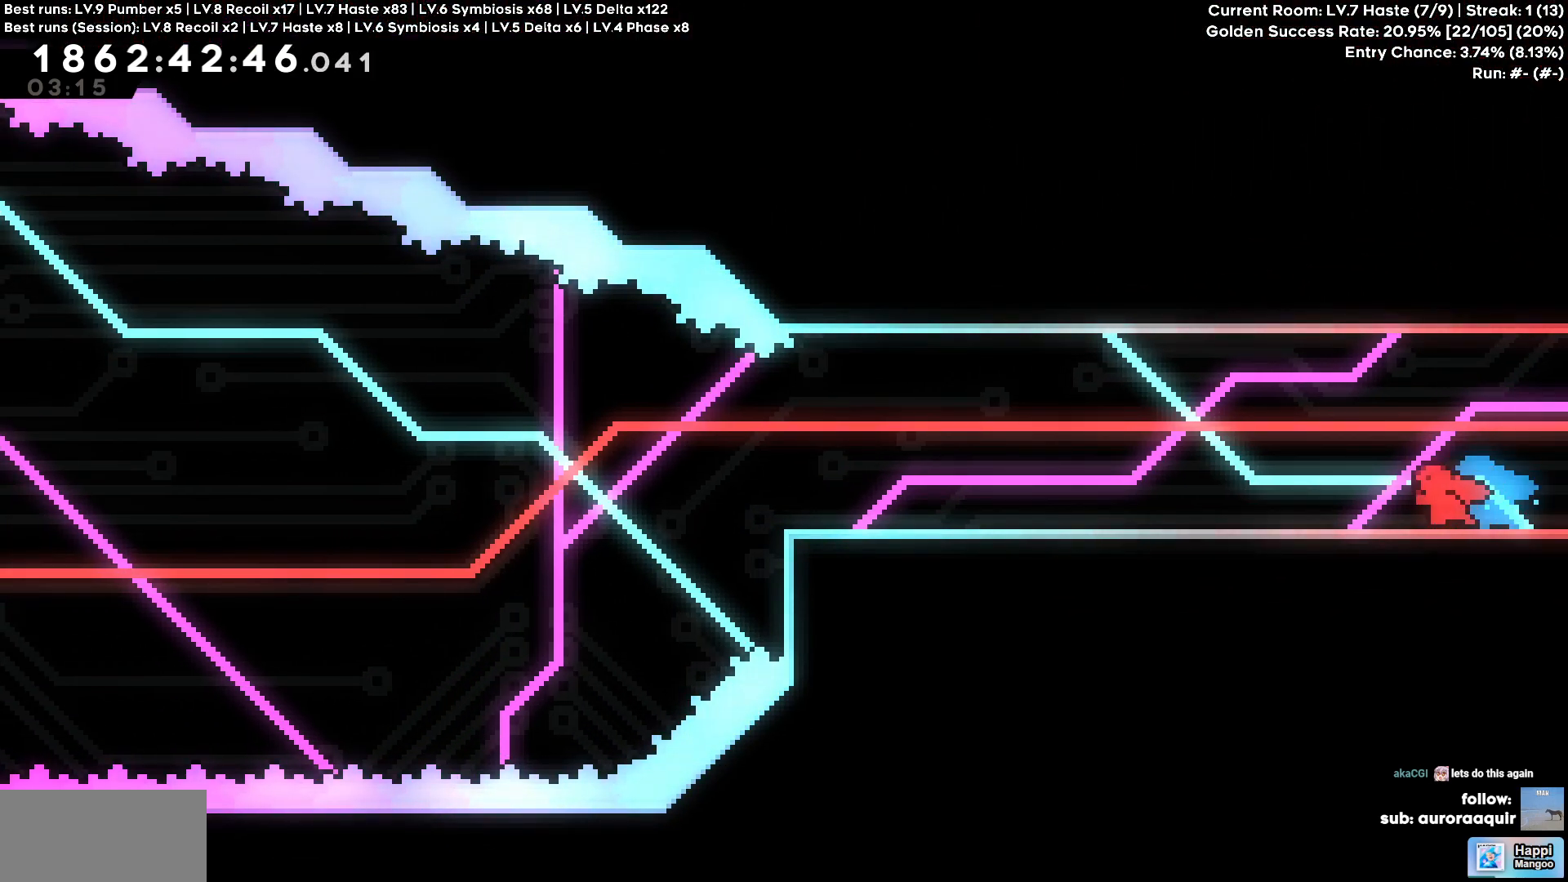
{"keys": ["d"], "events": [[350, "a", "up"], [350, "d", "down"]]}
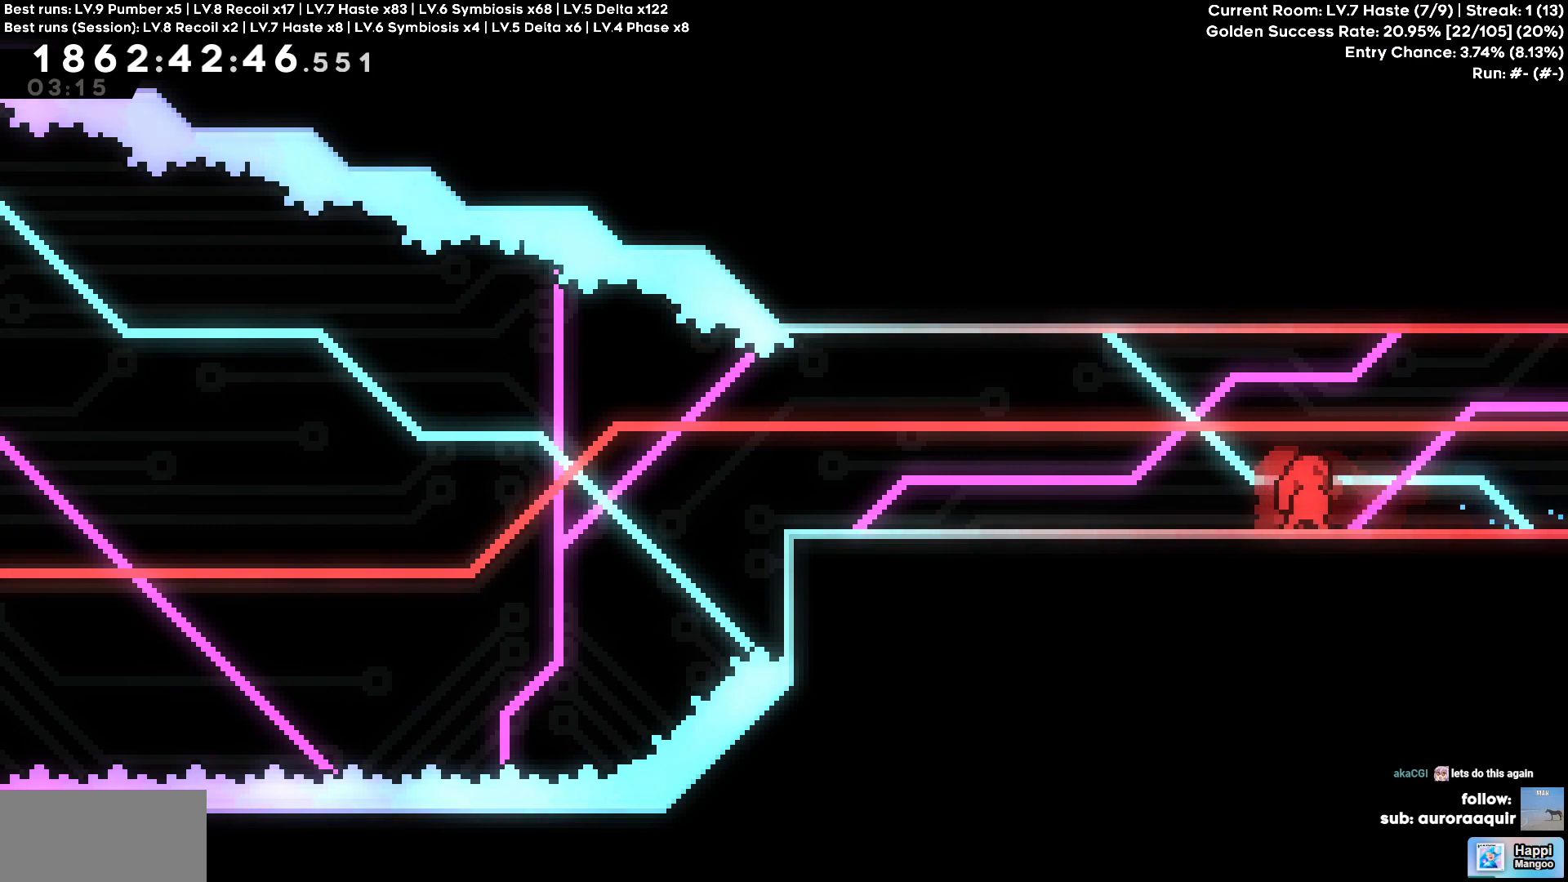
{"keys": ["d"], "events": []}
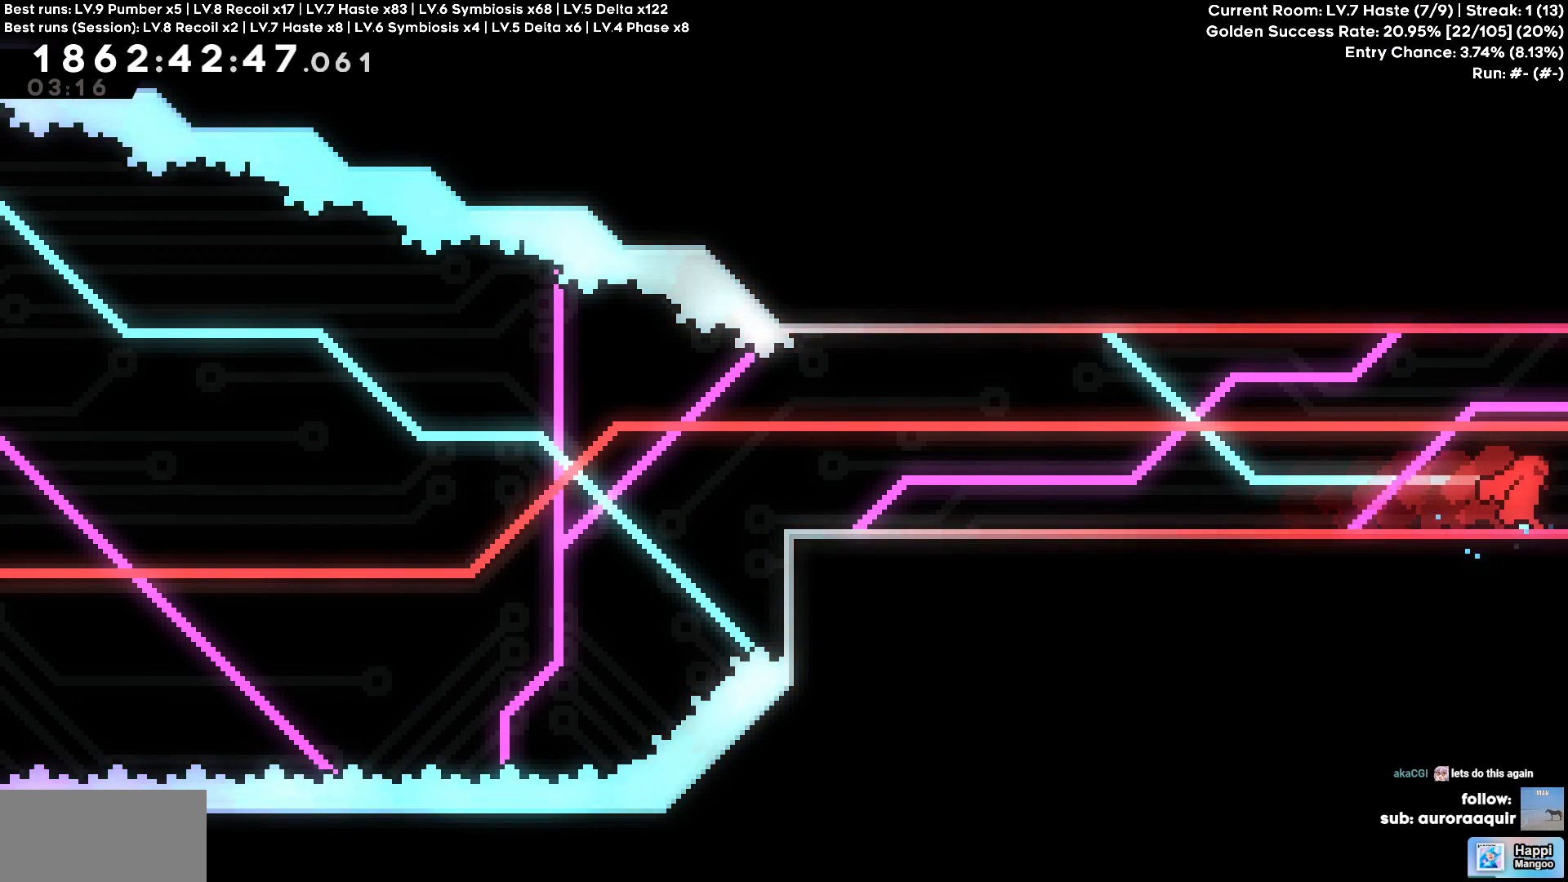
{"keys": [], "events": [[250, "d", "up"]]}
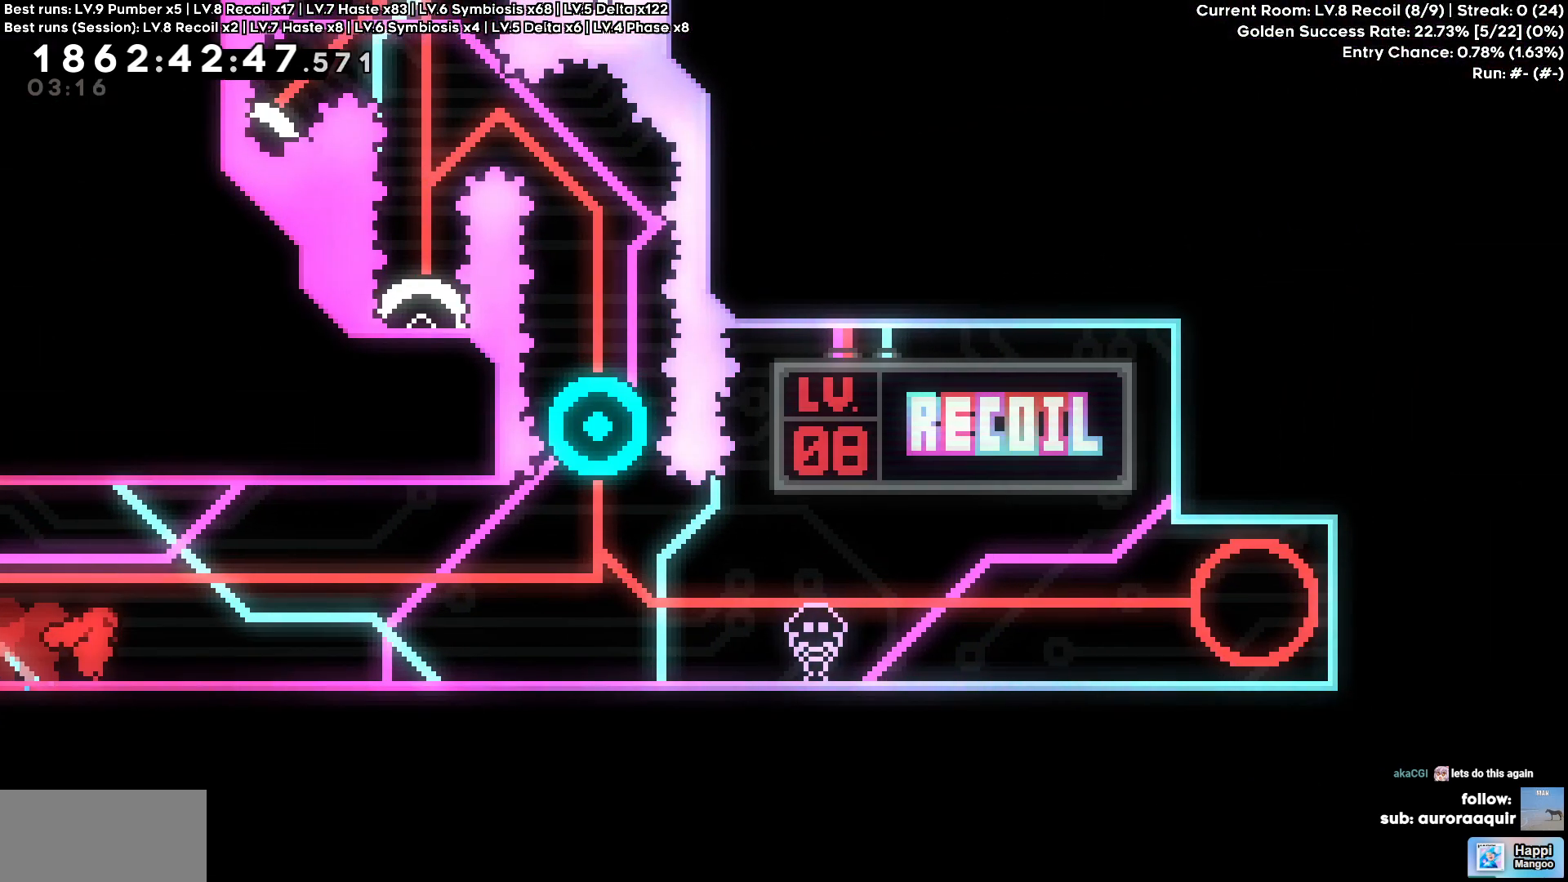
{"keys": ["s"], "events": [[500, "s", "down"]]}
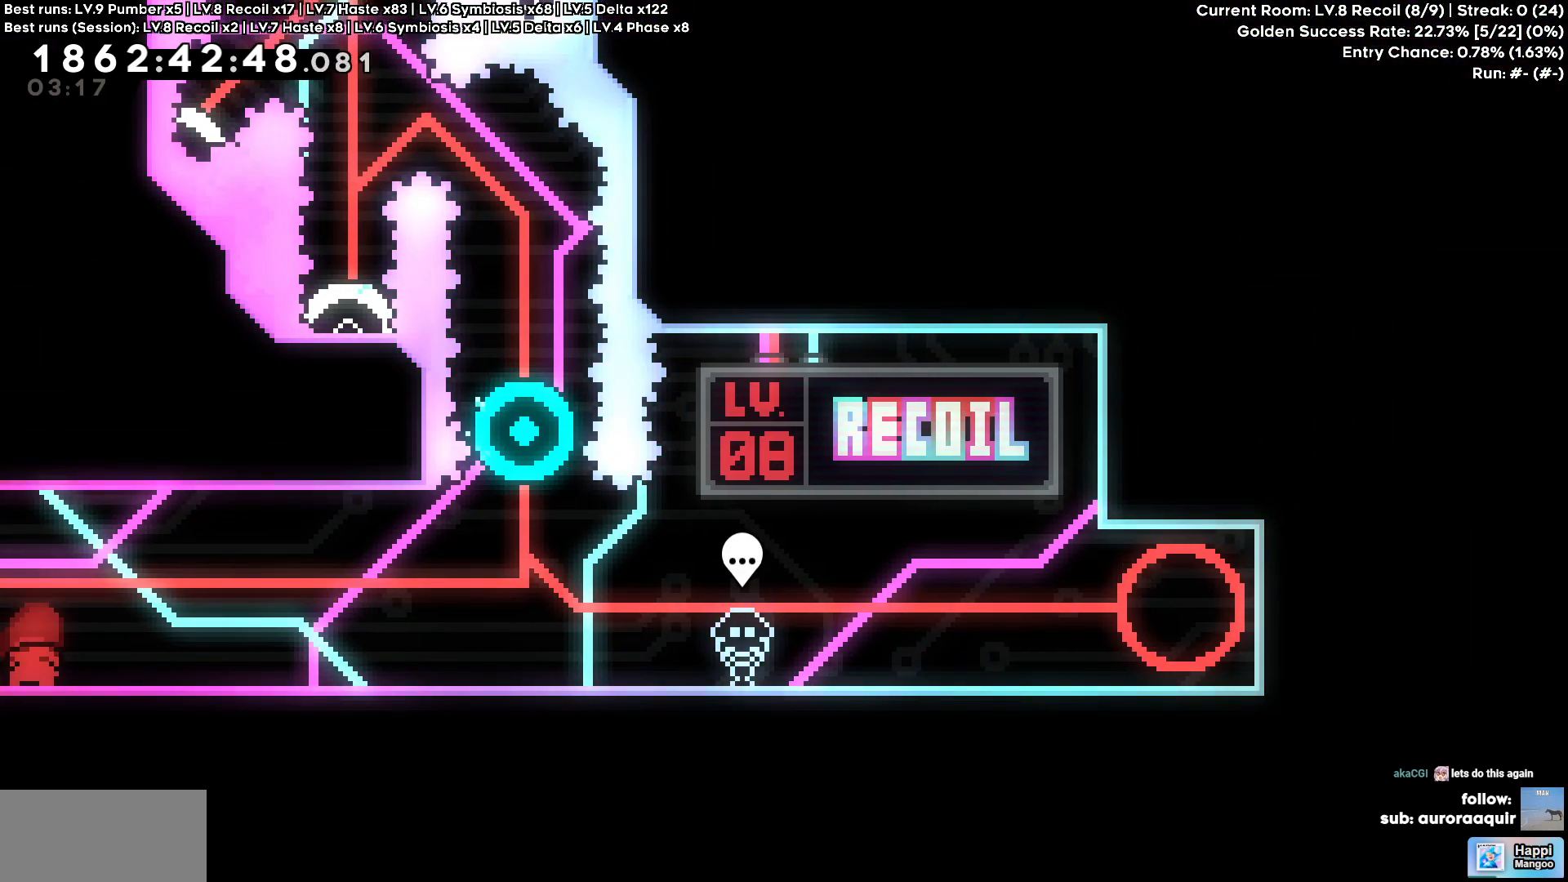
{"keys": ["d", "s"], "events": [[183, "d", "down"]]}
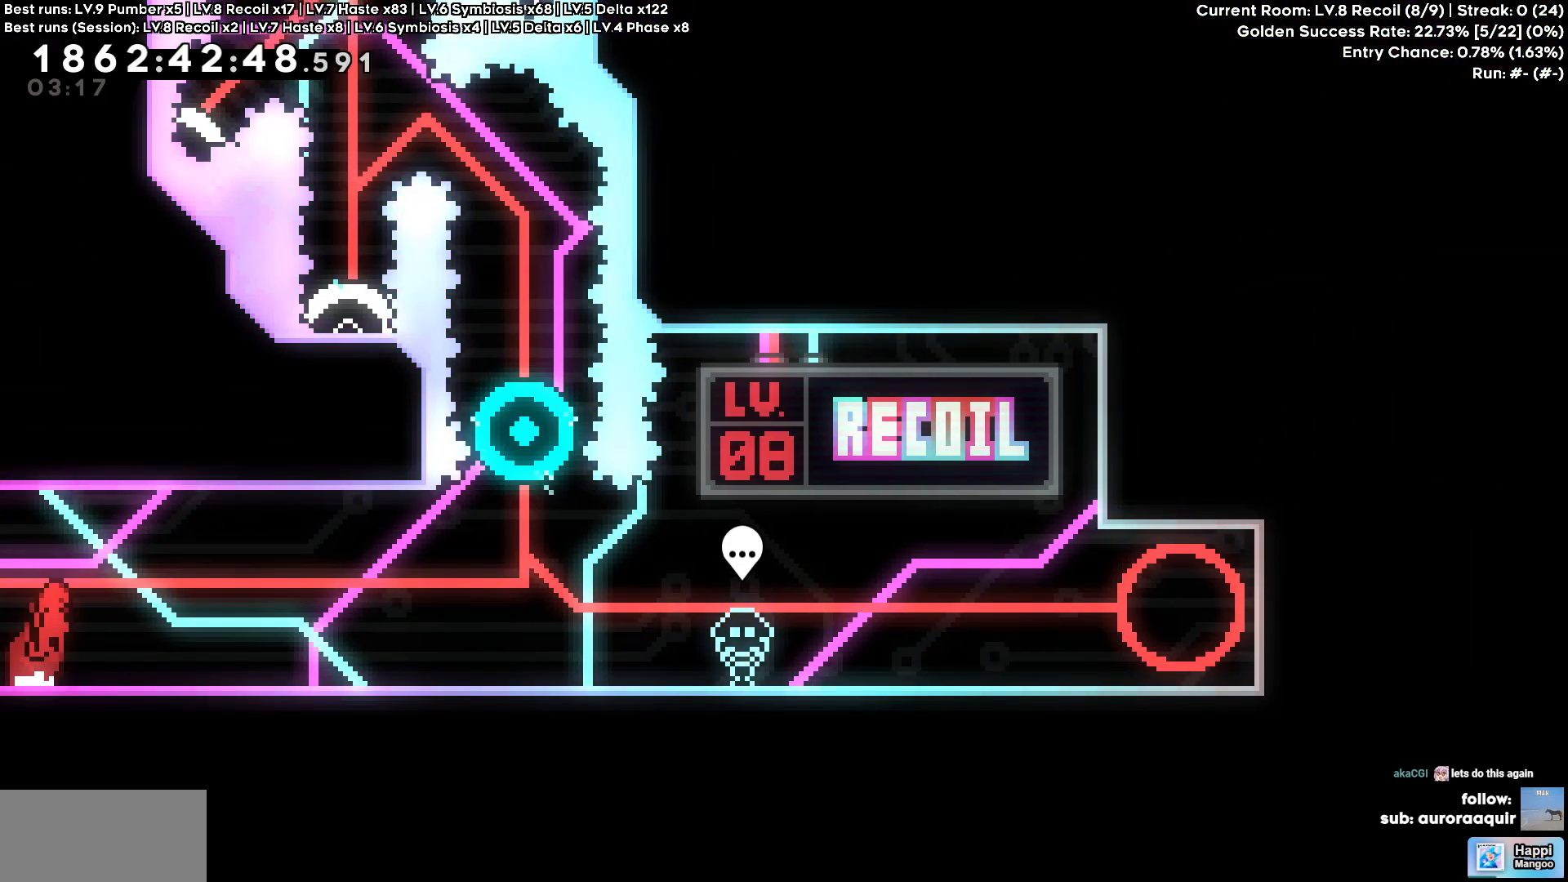
{"keys": ["d", "s"], "events": []}
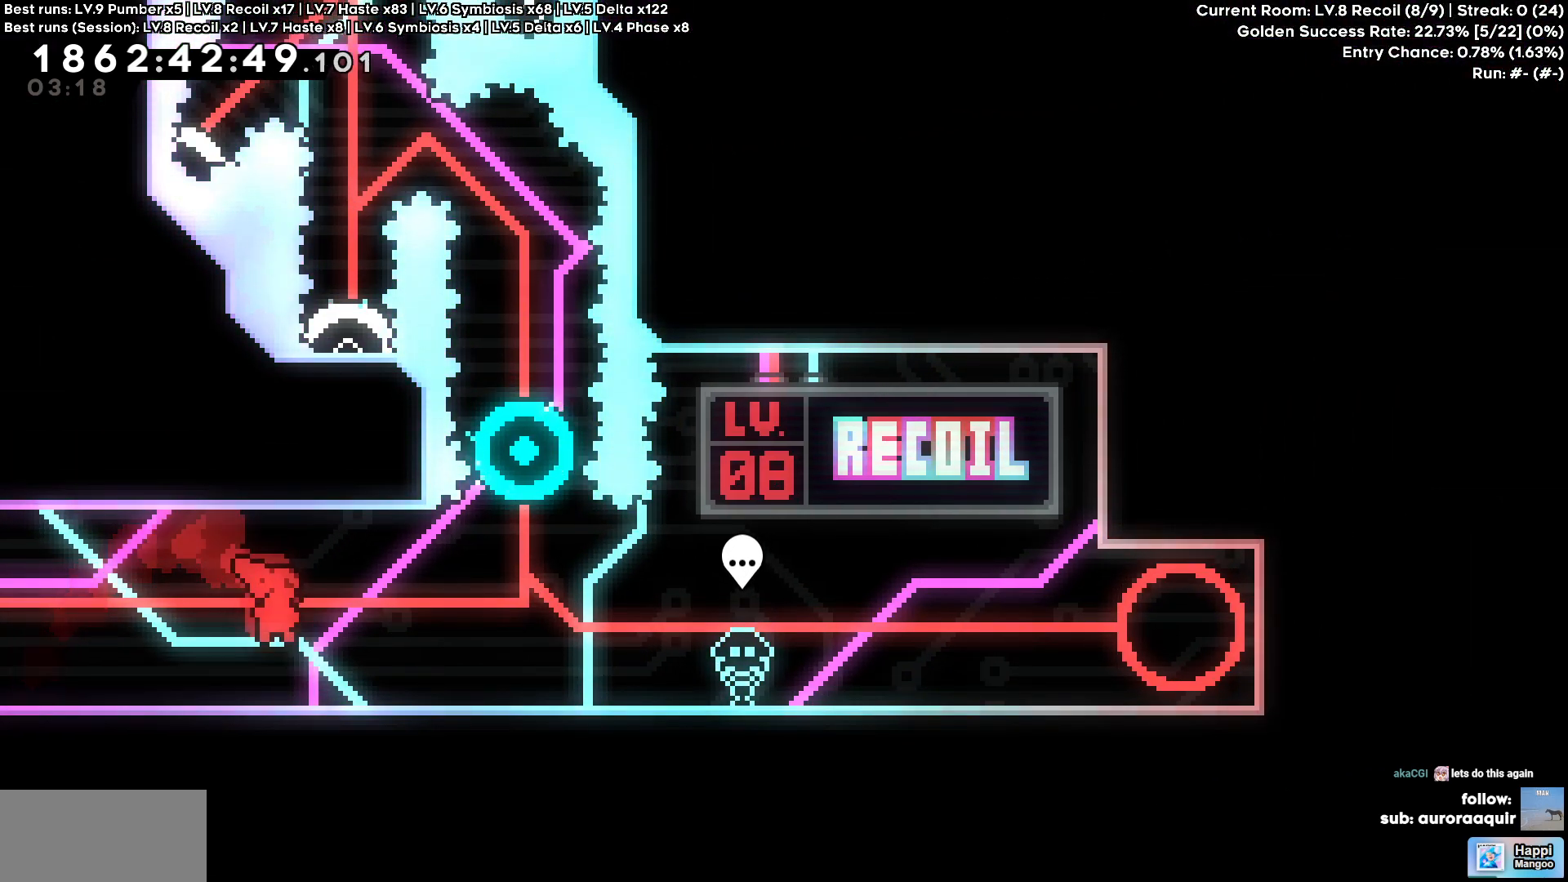
{"keys": ["d", "s"], "events": []}
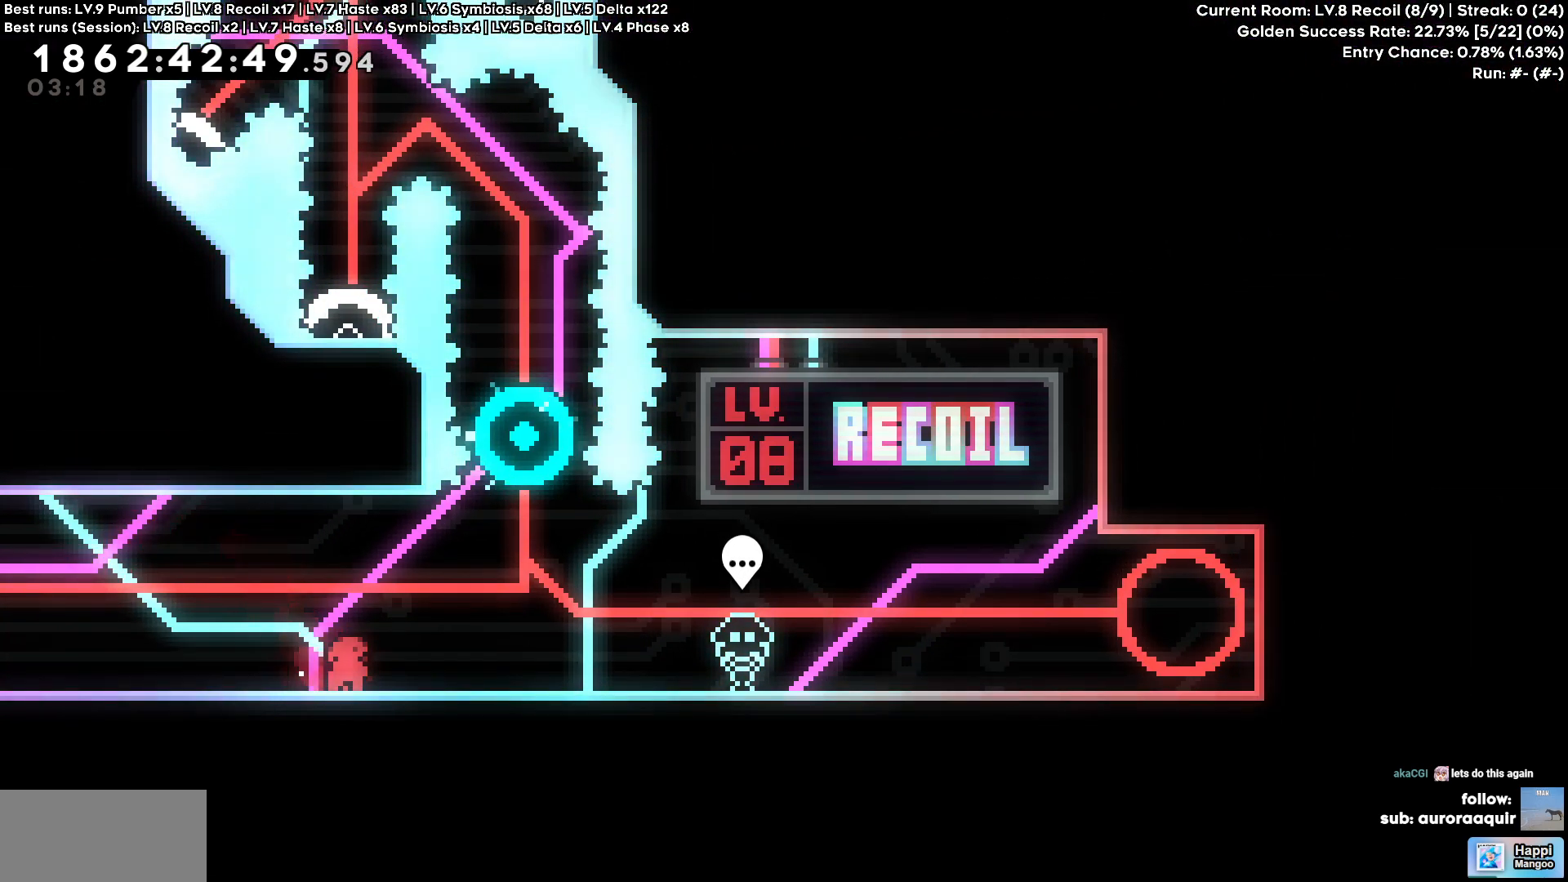
{"keys": ["a", "s"], "events": [[133, "d", "up"], [467, "a", "down"]]}
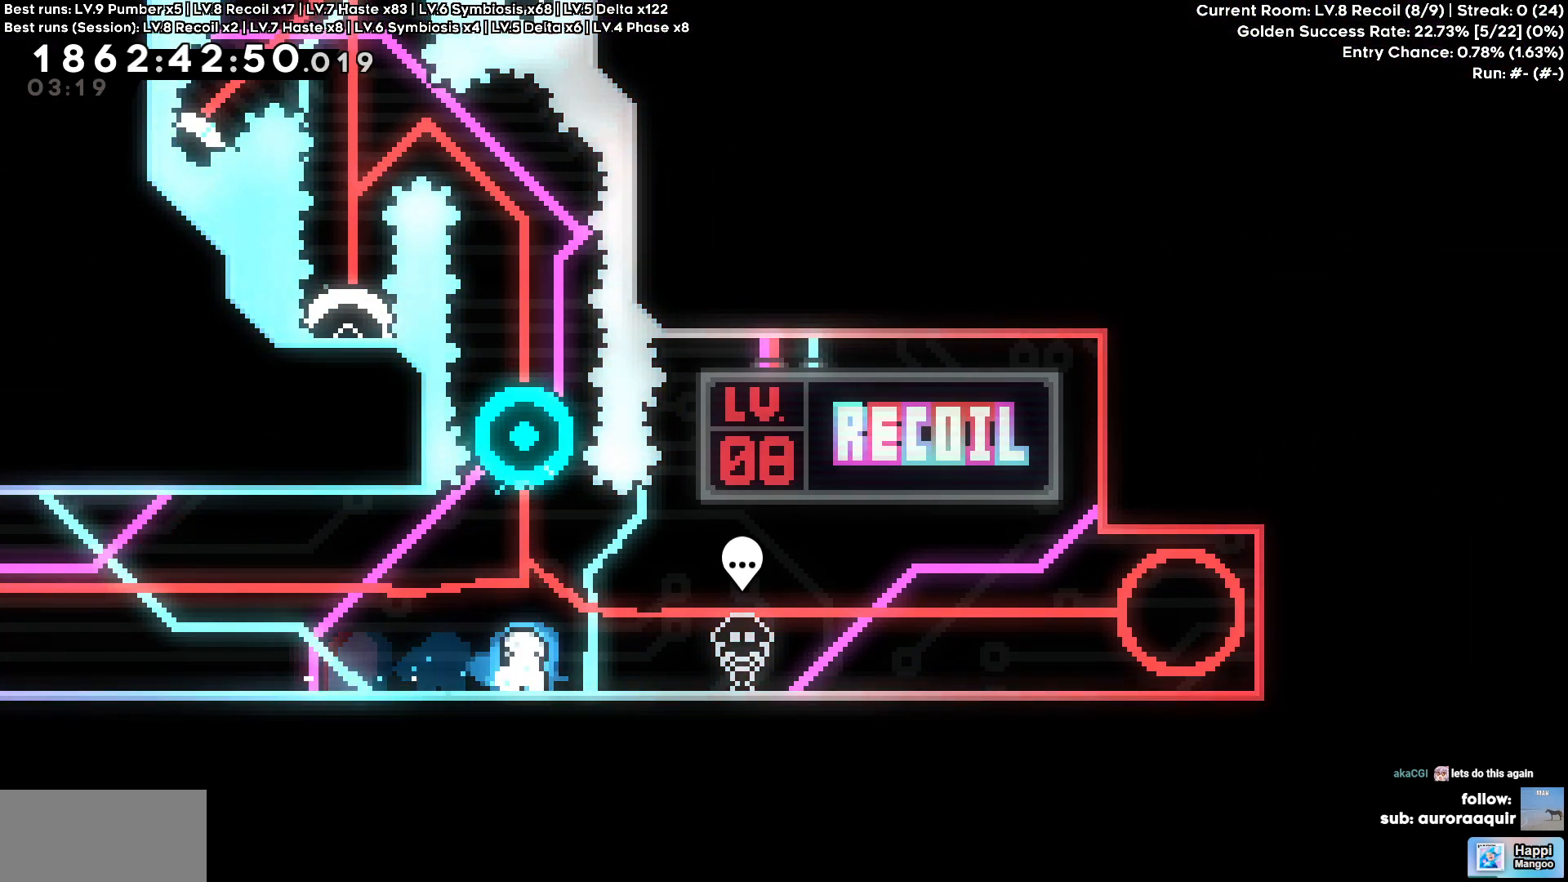
{"keys": ["w"], "events": [[100, "a", "up"], [250, "s", "up"], [383, "w", "down"]]}
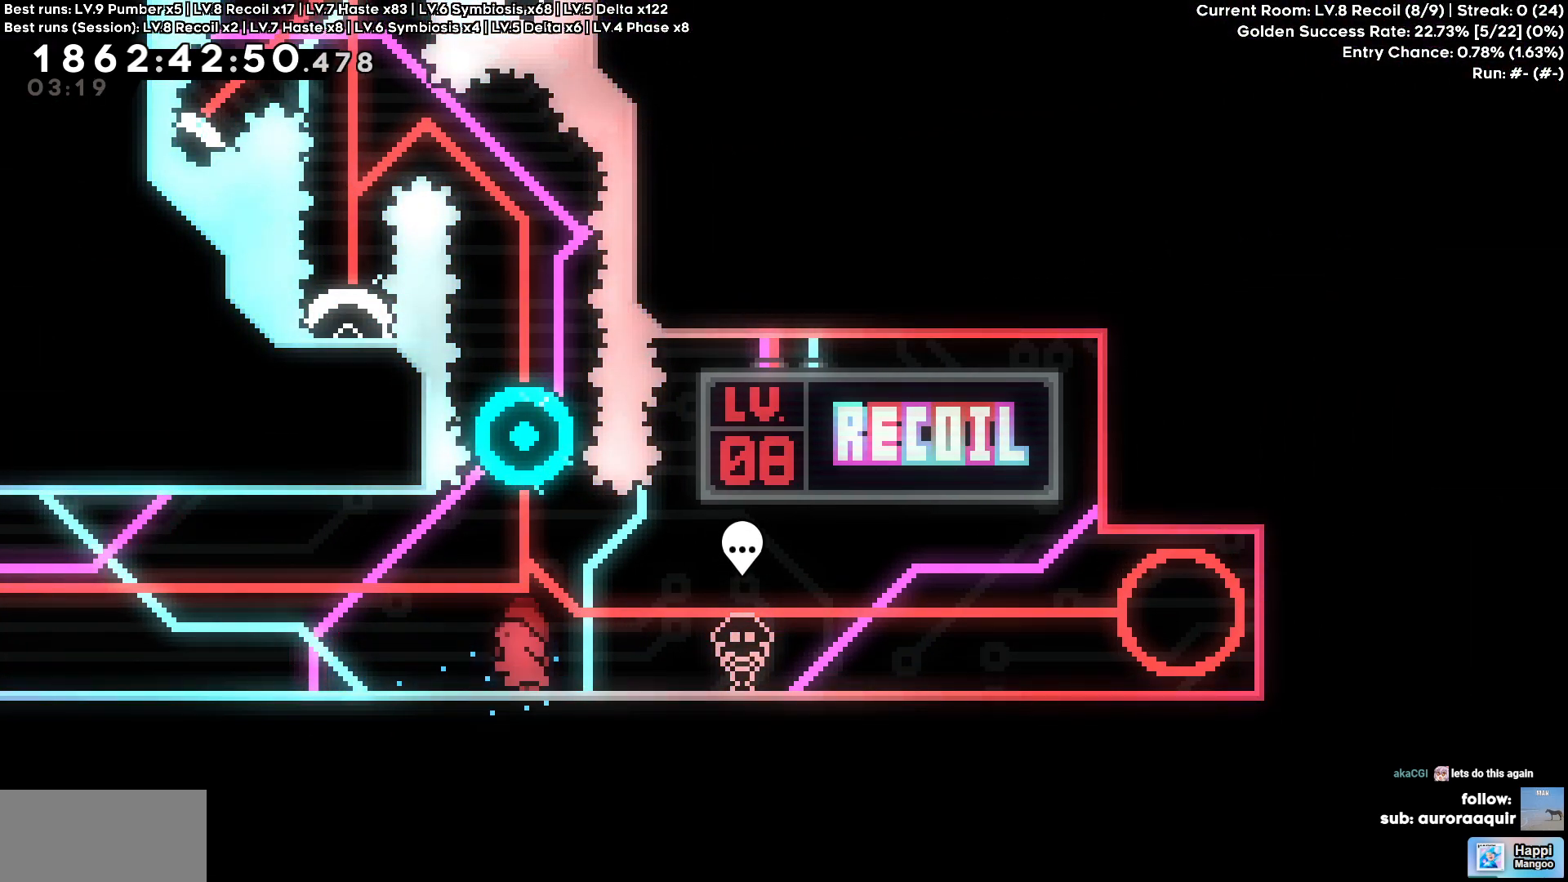
{"keys": ["w"], "events": []}
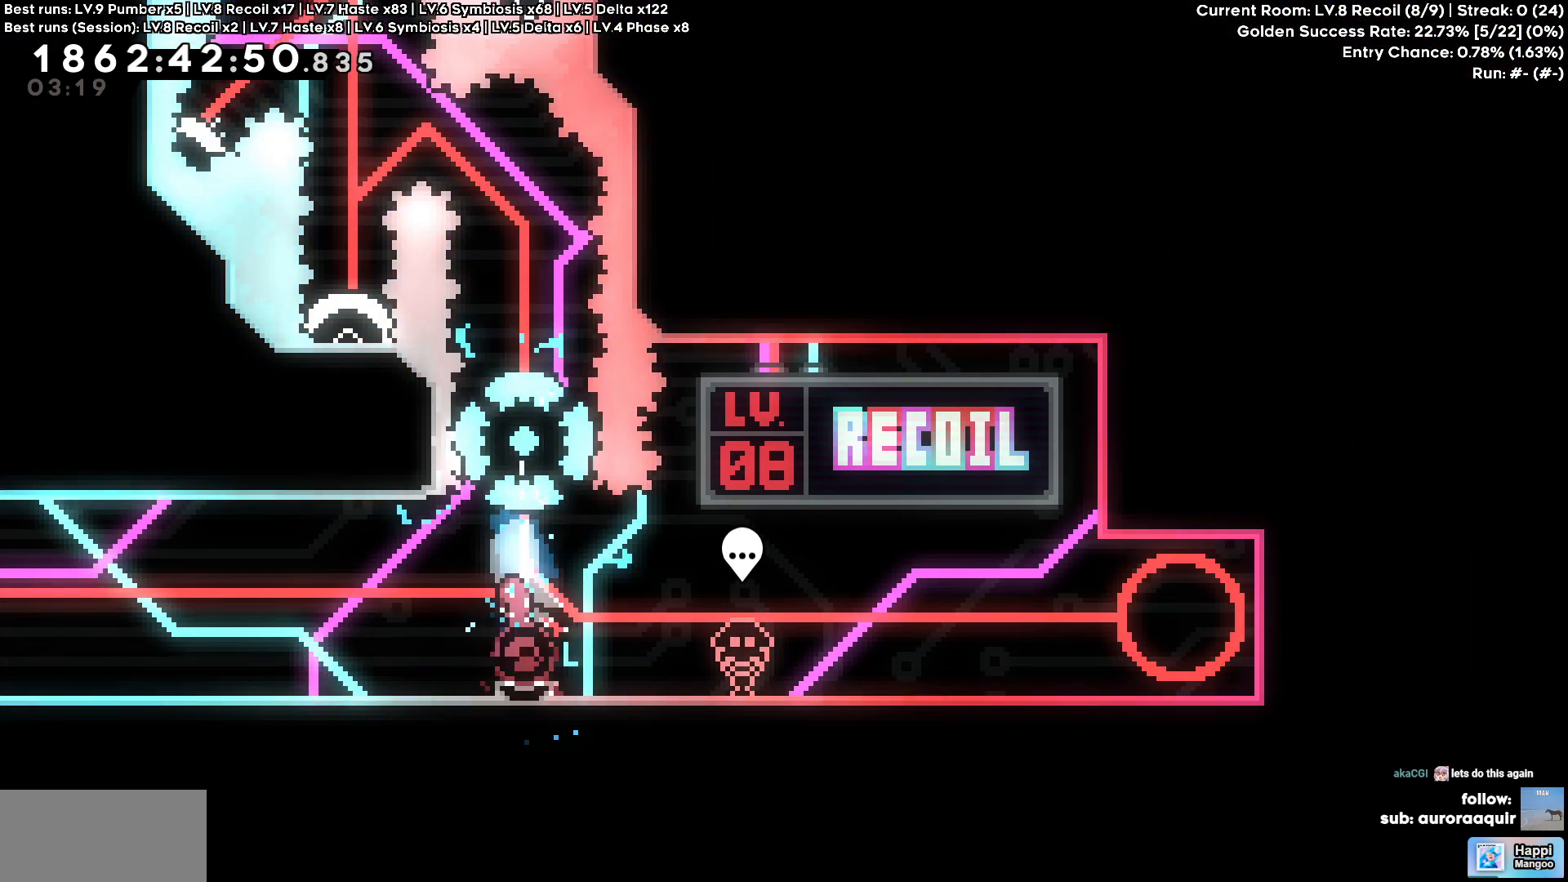
{"keys": [], "events": [[317, "w", "up"]]}
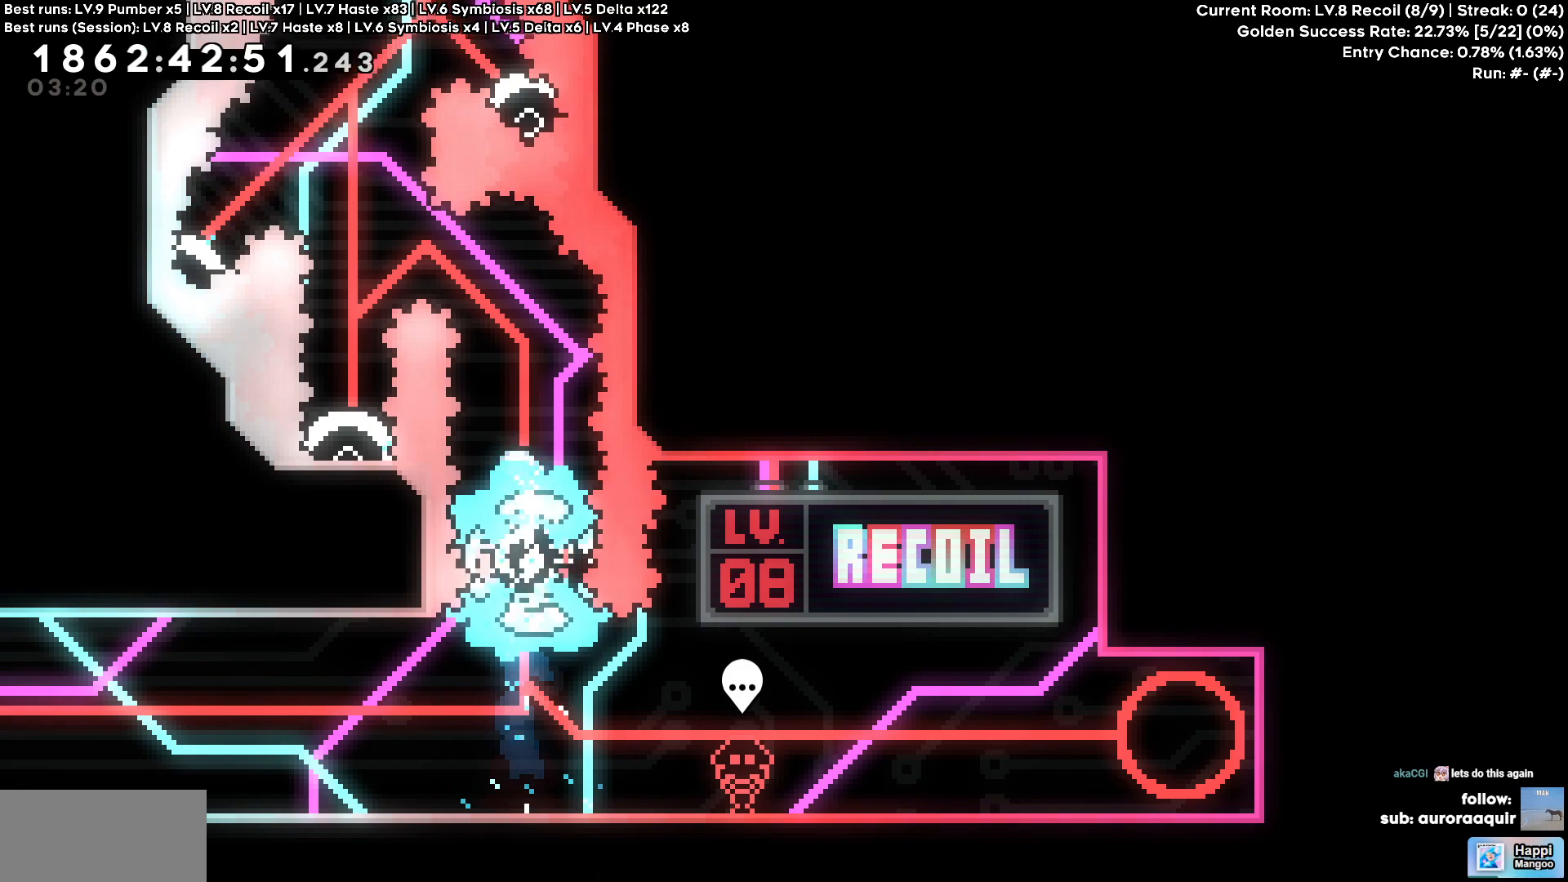
{"keys": ["a"], "events": [[100, "a", "down"]]}
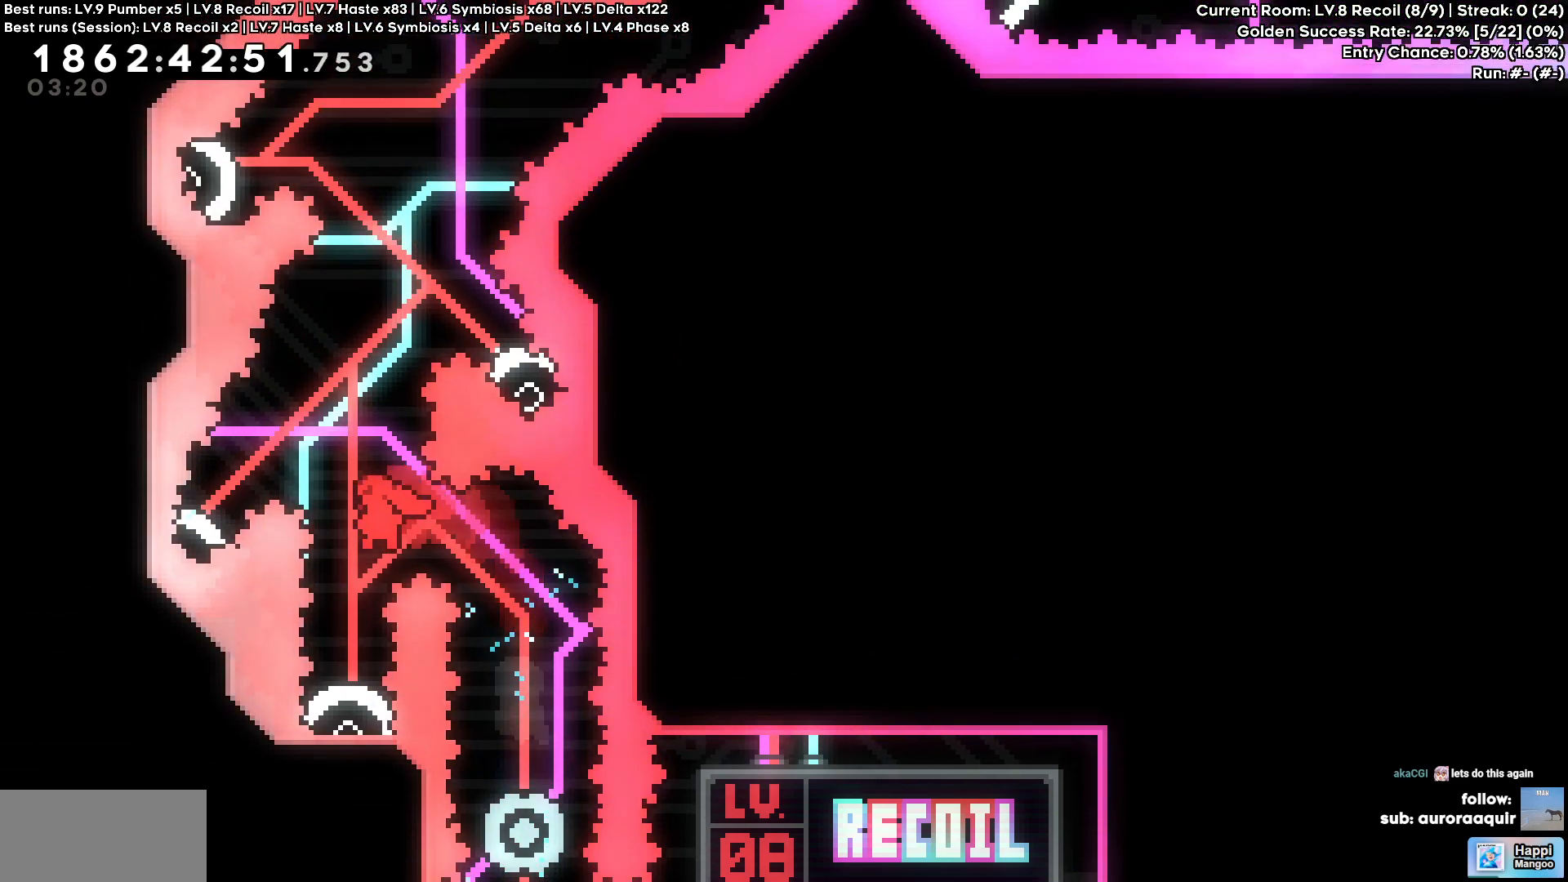
{"keys": [], "events": [[33, "a", "up"]]}
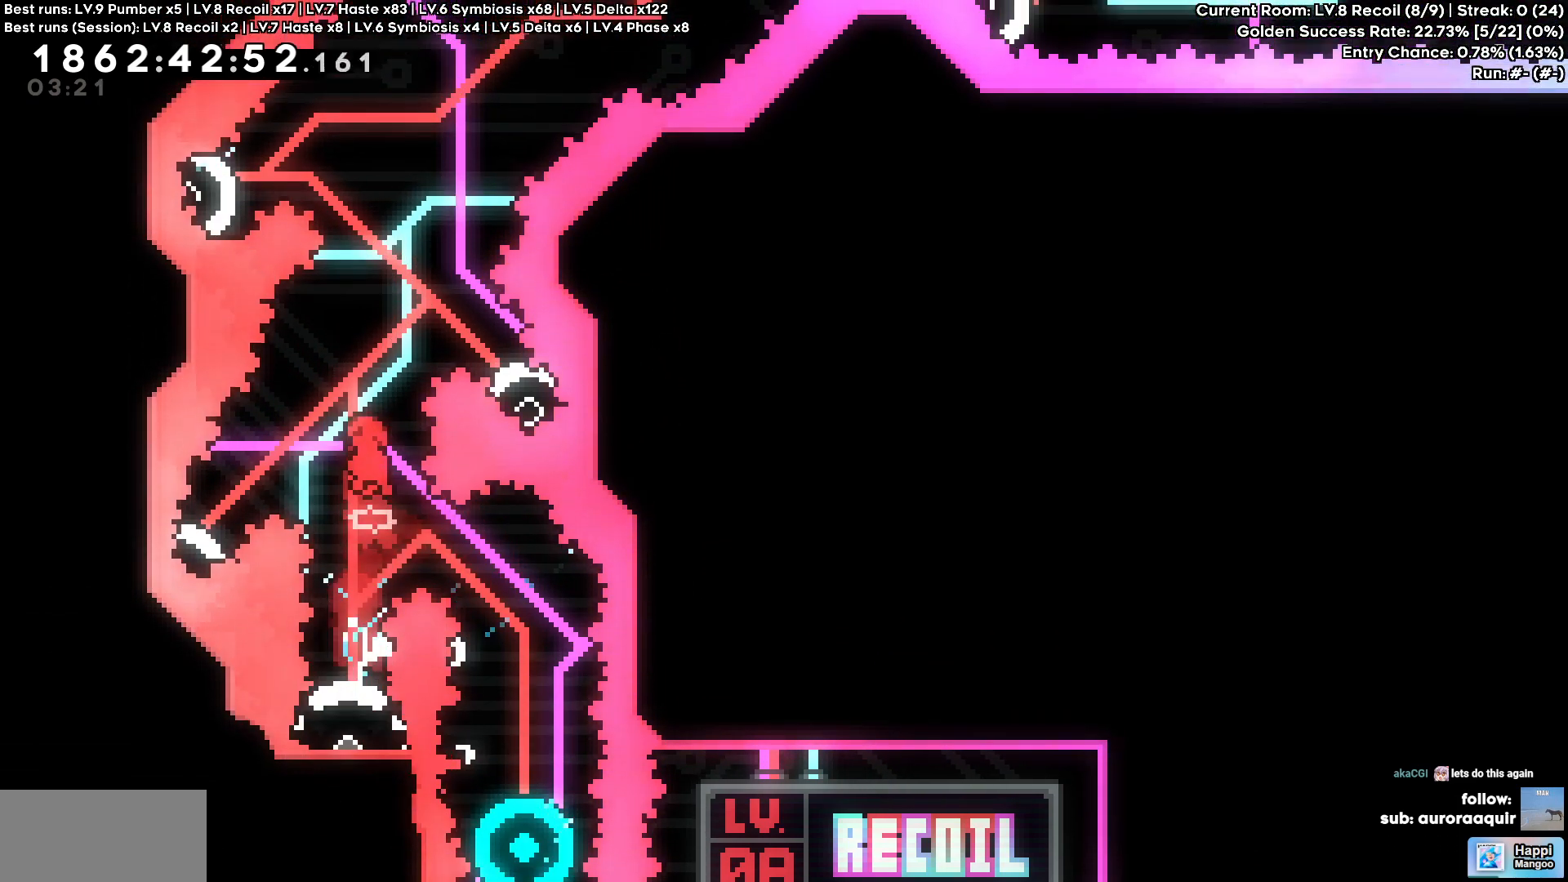
{"keys": ["a"], "events": [[133, "a", "down"]]}
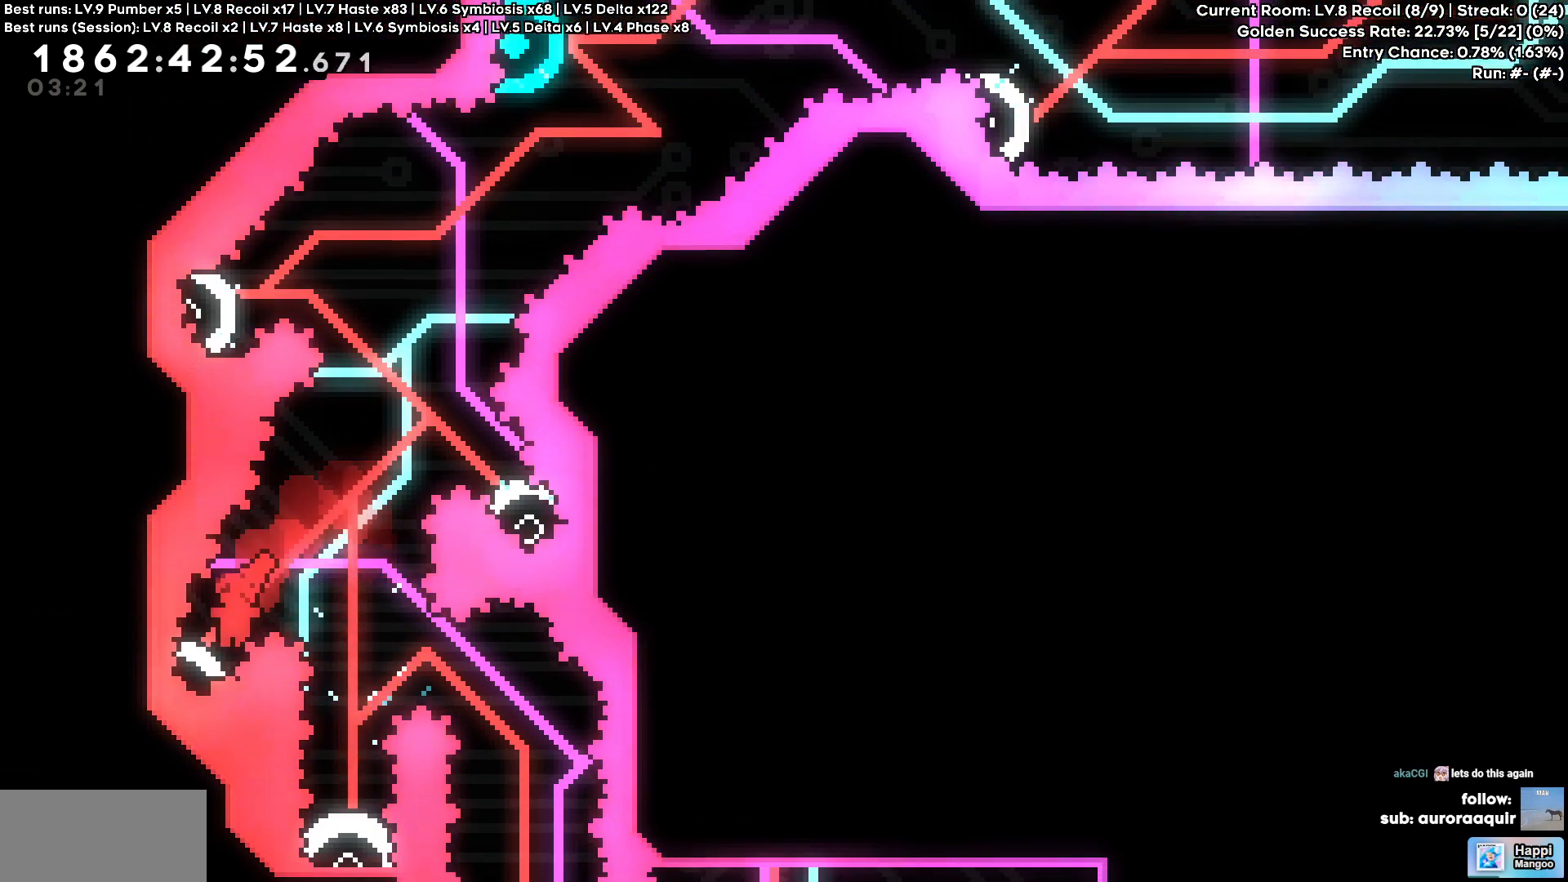
{"keys": [], "events": [[50, "a", "up"]]}
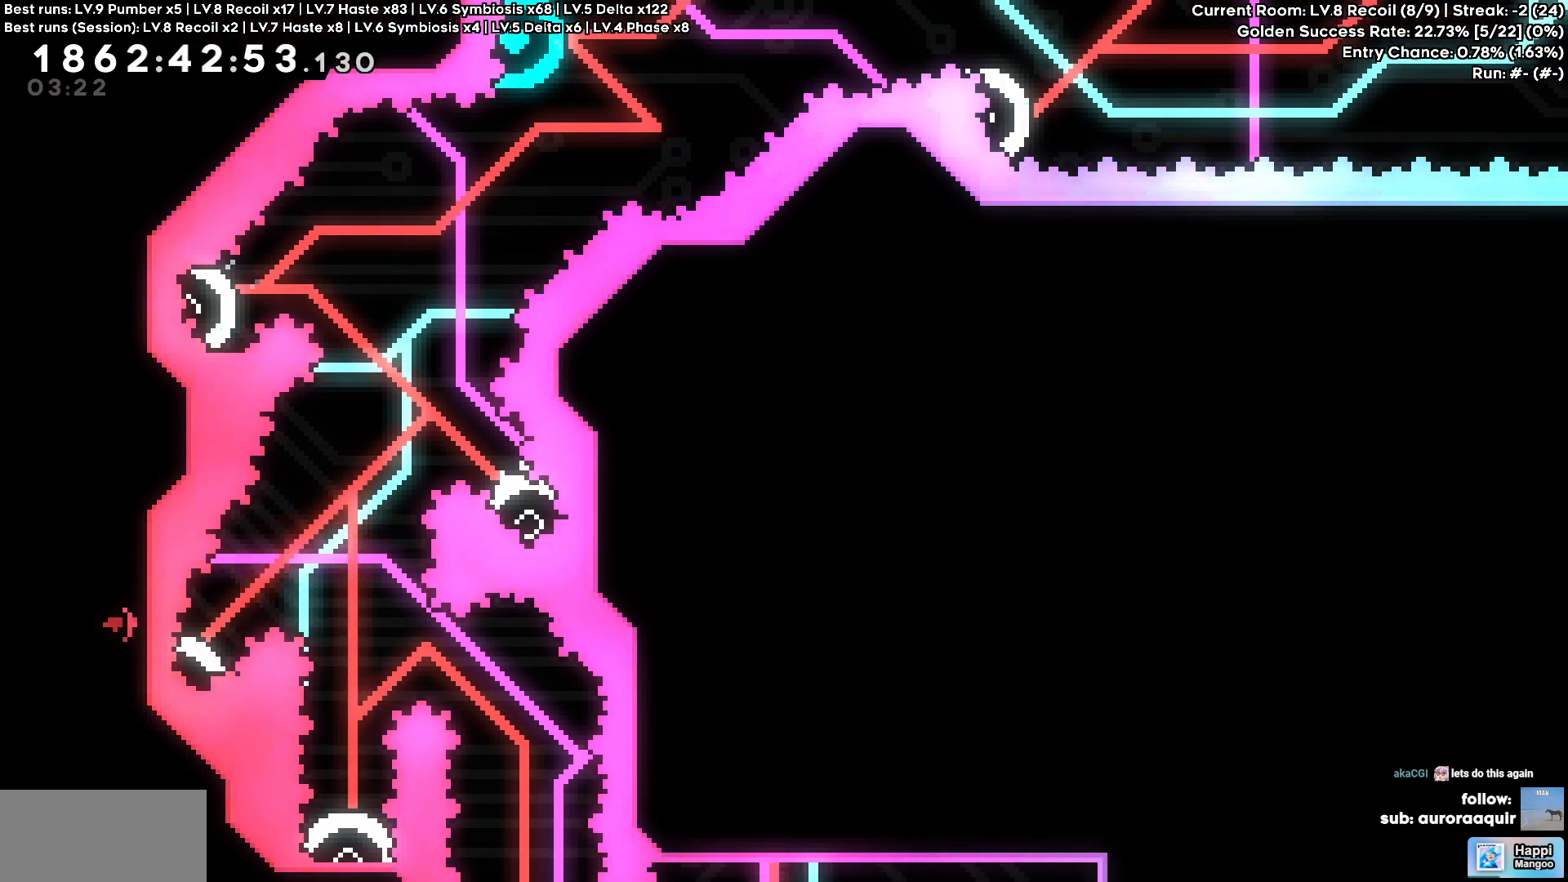
{"keys": [], "events": []}
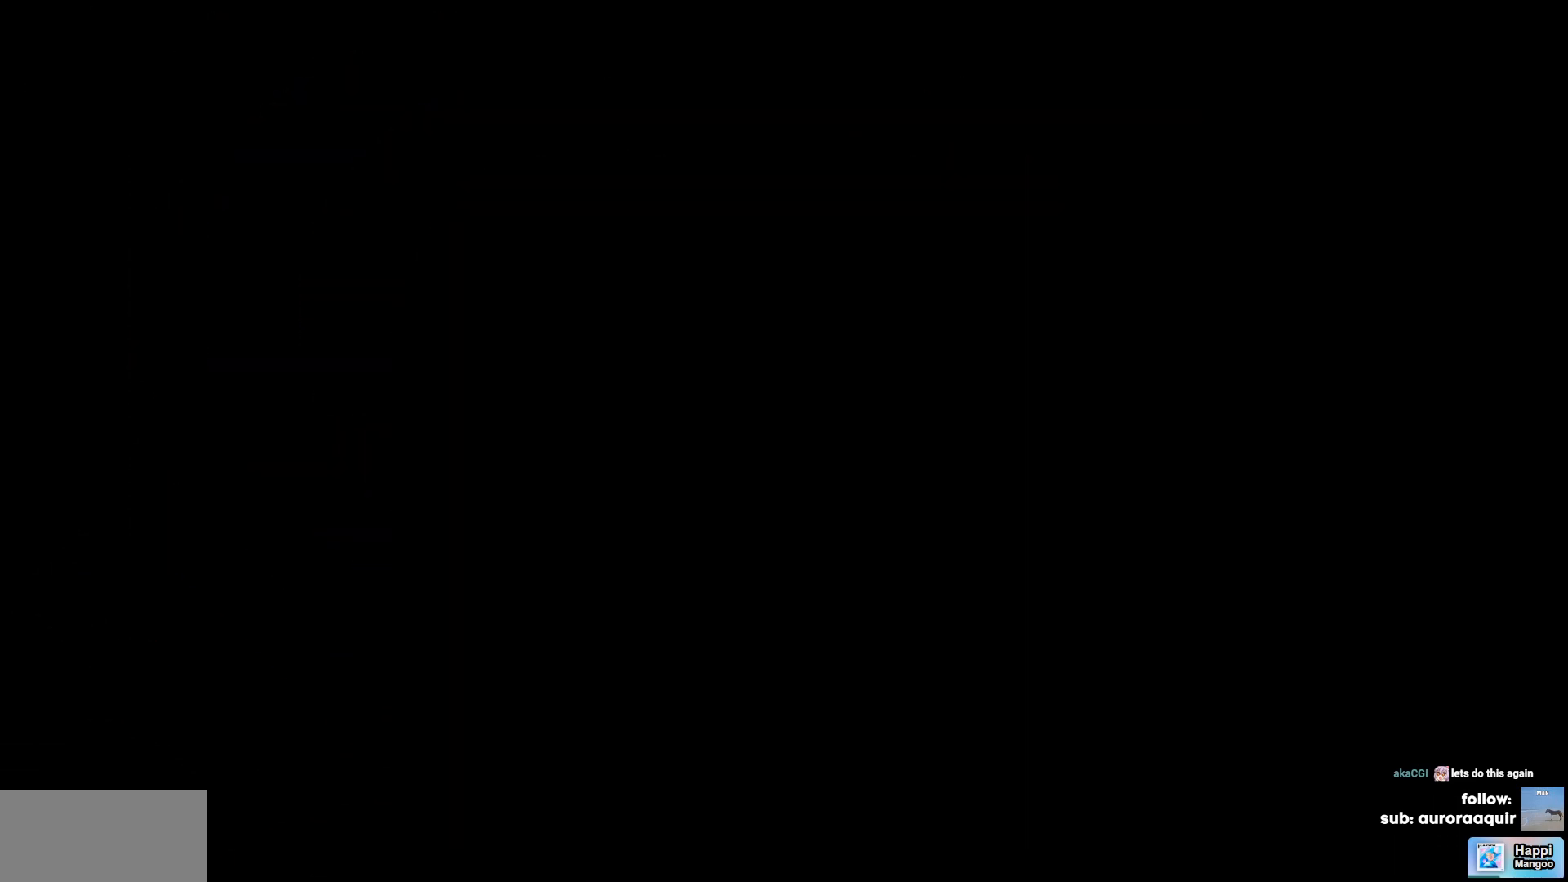
{"keys": [], "events": []}
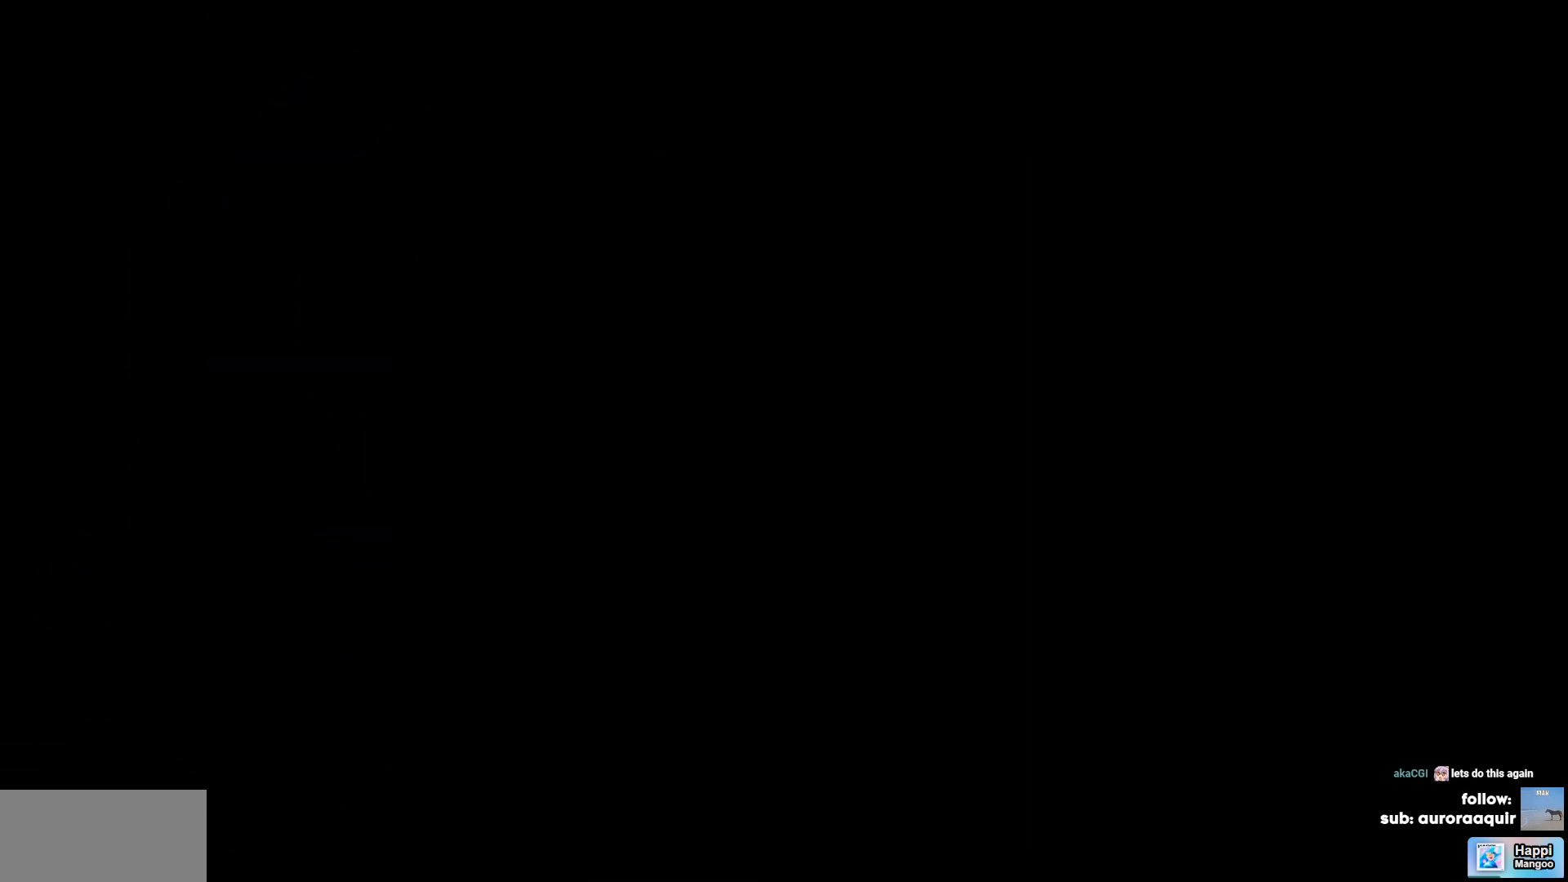
{"keys": [], "events": []}